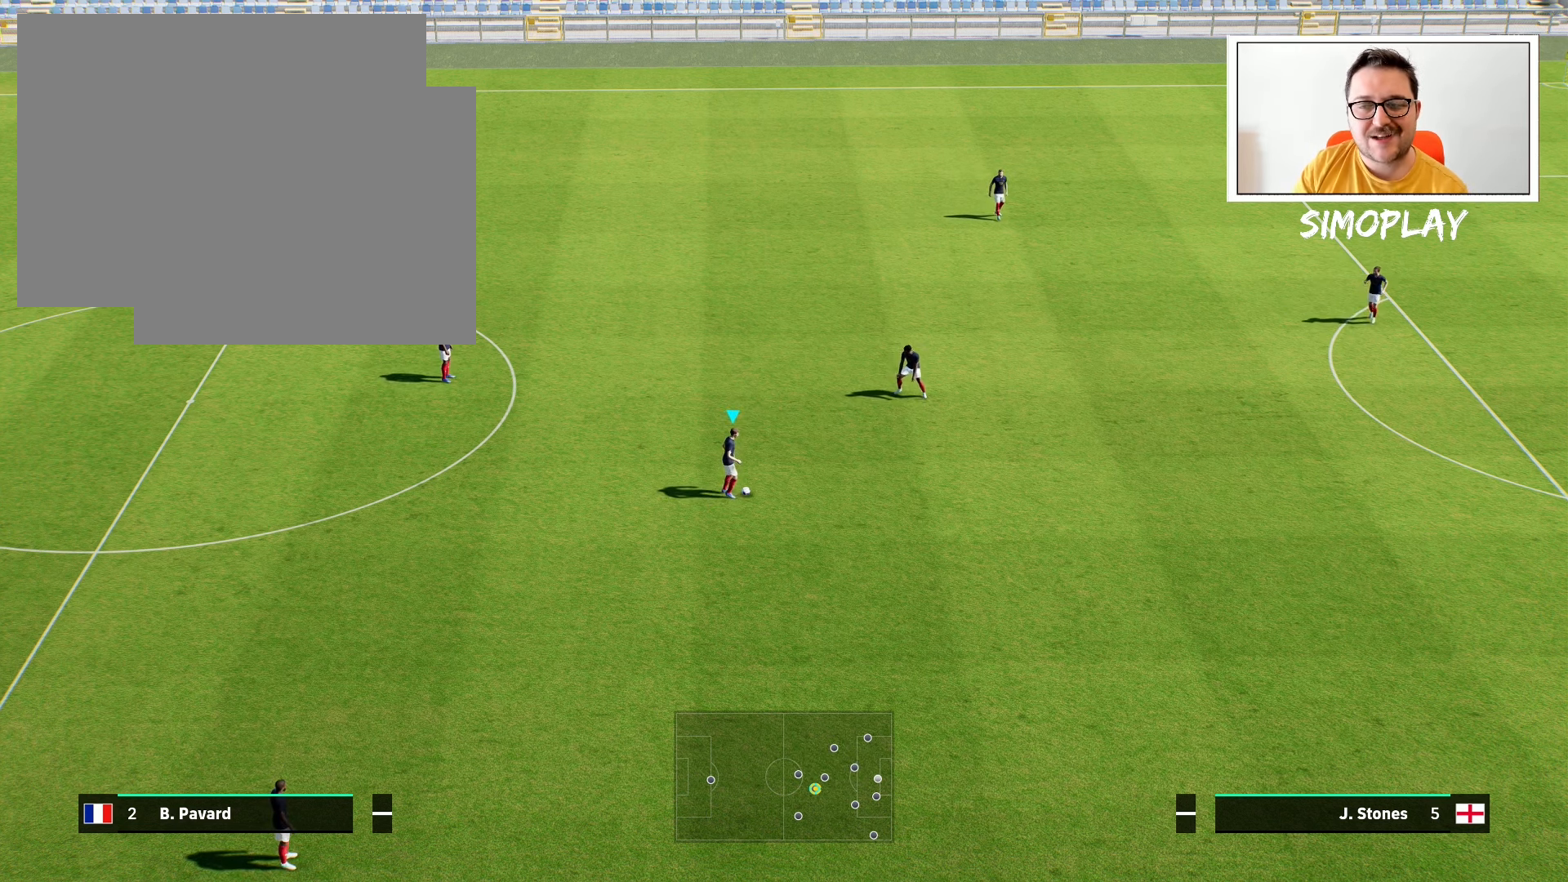
Gameplay with a controller (PlayStation layout); each line is a JSON object with the inputs held at the frame after it. "events" lists button and stick changes between this image and that frame as [ms after this image, input, new state], when the widget could be followed in between.
{"buttons": [], "left_stick": "center", "right_stick": "center", "events": []}
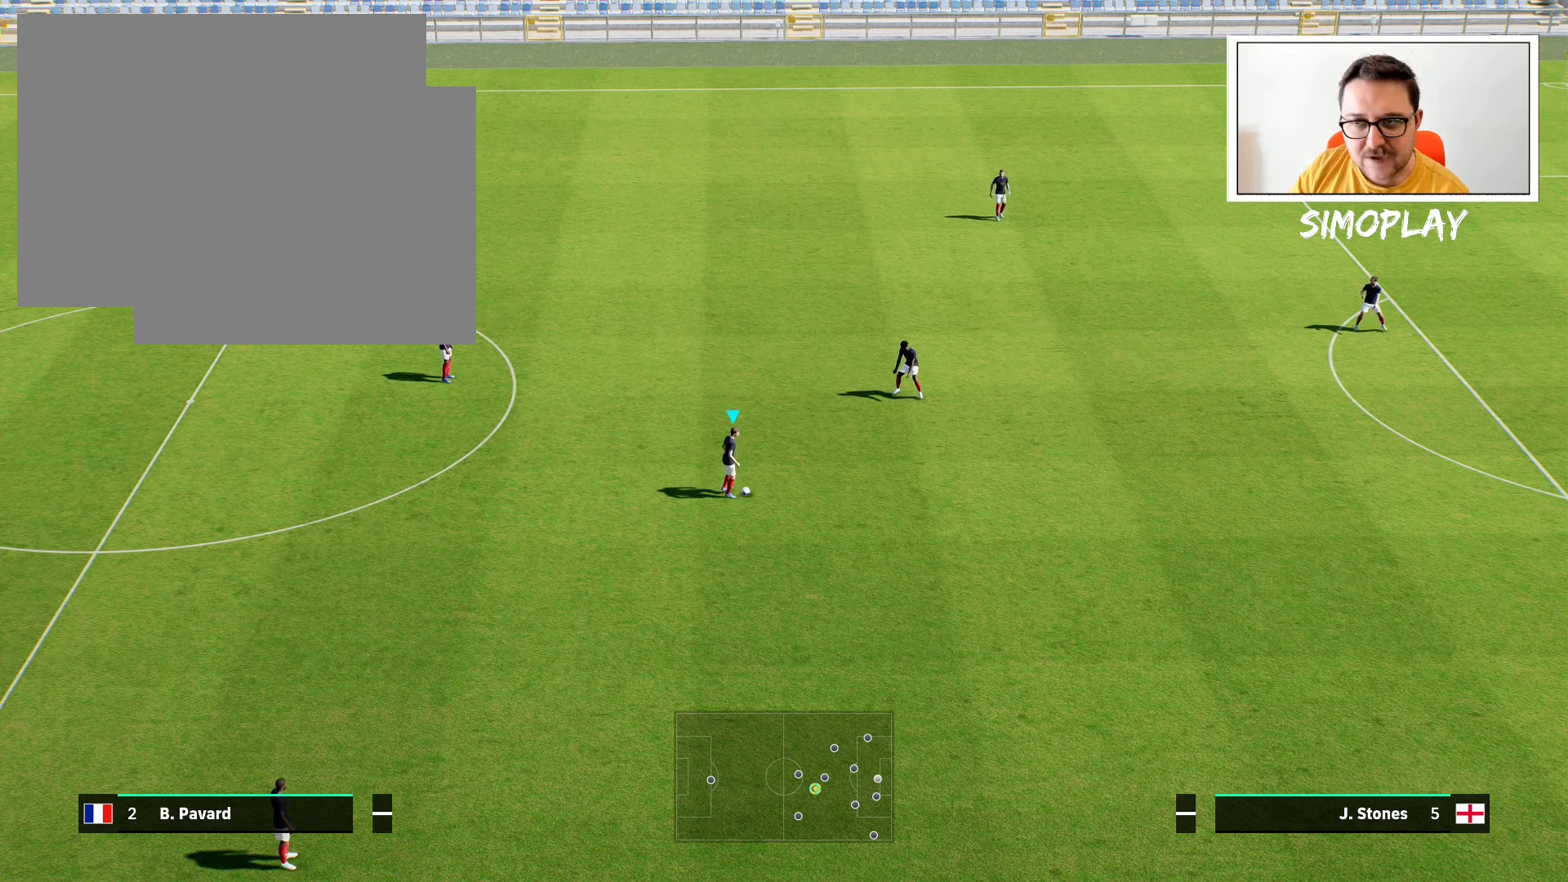
{"buttons": [], "left_stick": "center", "right_stick": "center", "events": []}
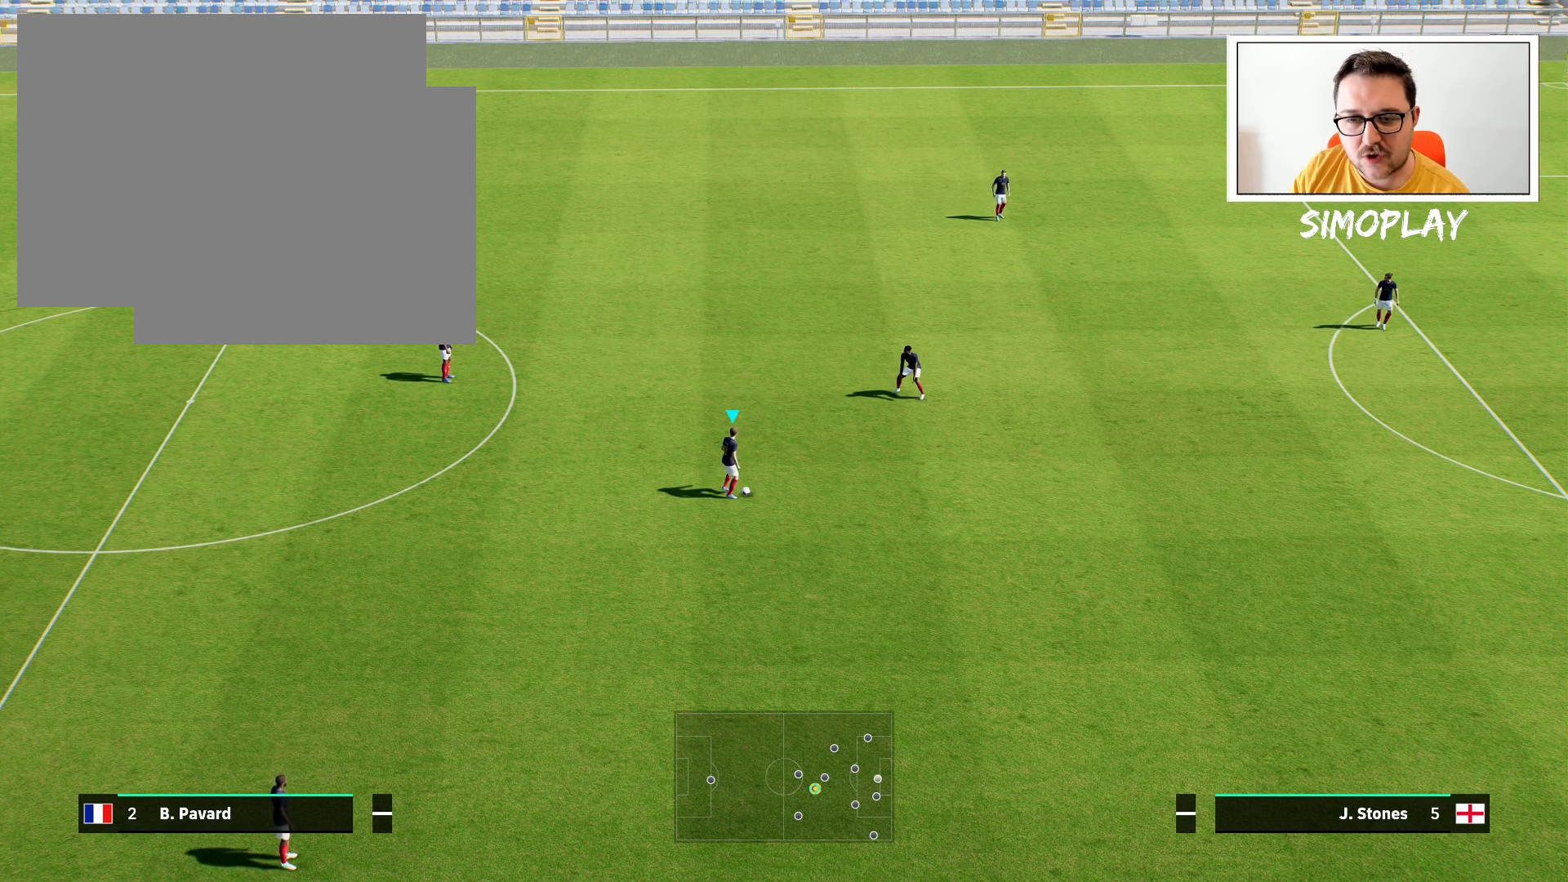
{"buttons": ["CROSS", "R1", "R2"], "left_stick": "center", "right_stick": "center", "events": [[400, "CROSS", "down"], [480, "R1", "down"], [480, "R2", "down"]]}
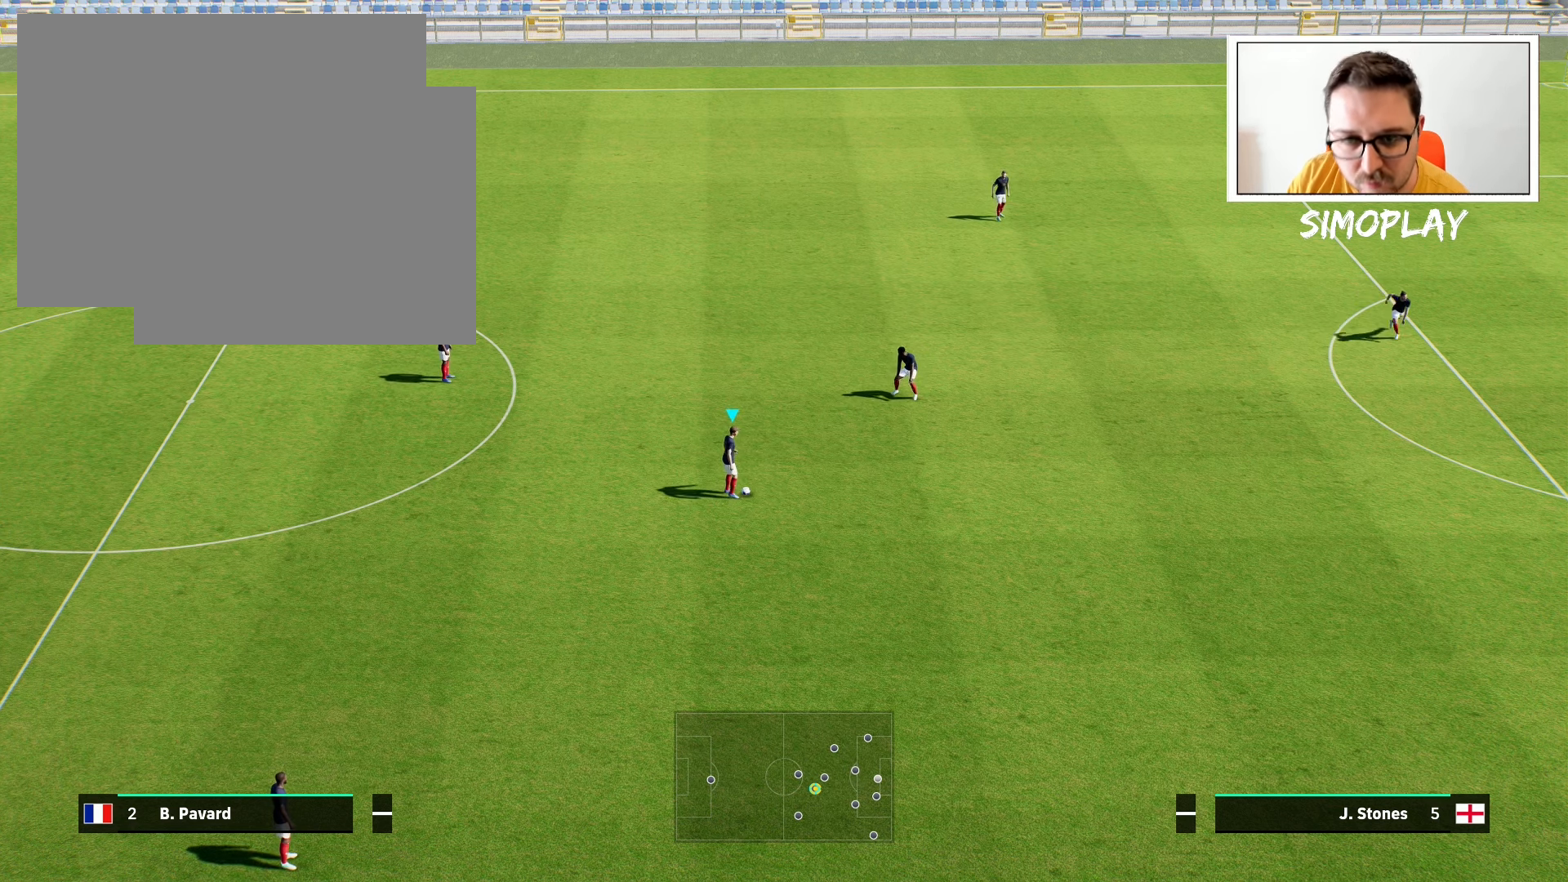
{"buttons": [], "left_stick": "center", "right_stick": "center", "events": [[80, "CROSS", "up"], [140, "R1", "up"], [200, "R2", "up"]]}
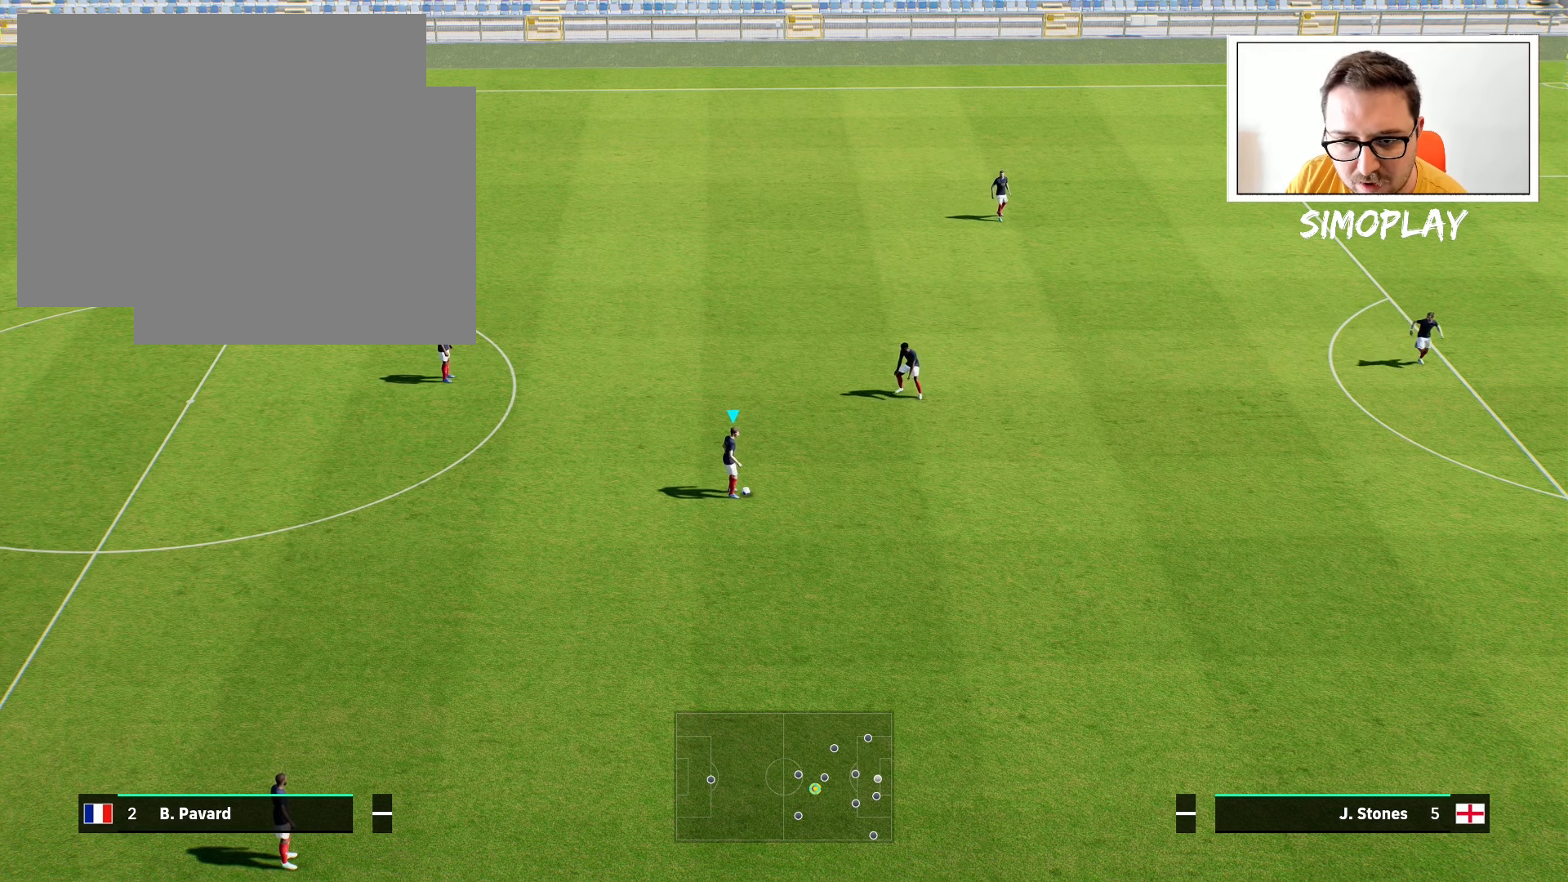
{"buttons": [], "left_stick": "right", "right_stick": "center", "events": [[80, "CROSS", "down"], [100, "R1", "down"], [100, "R2", "down"], [200, "CROSS", "up"], [240, "left_stick", "right"], [280, "R1", "up"], [300, "R2", "up"]]}
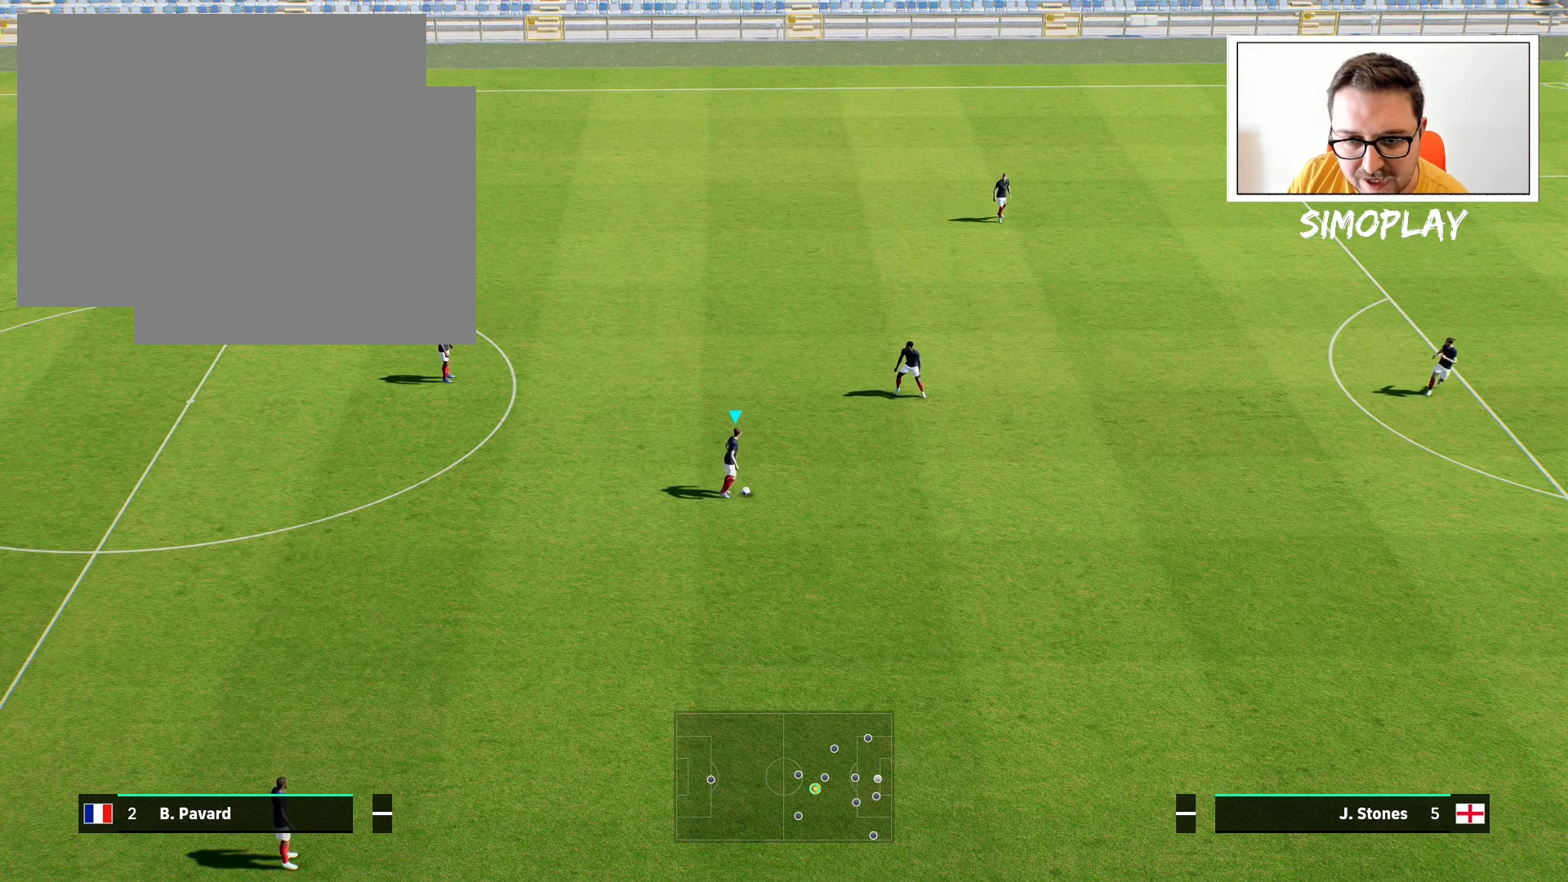
{"buttons": ["R2"], "left_stick": "right", "right_stick": "center", "events": [[240, "CROSS", "down"], [300, "R1", "down"], [300, "R2", "down"], [380, "CROSS", "up"], [480, "R1", "up"]]}
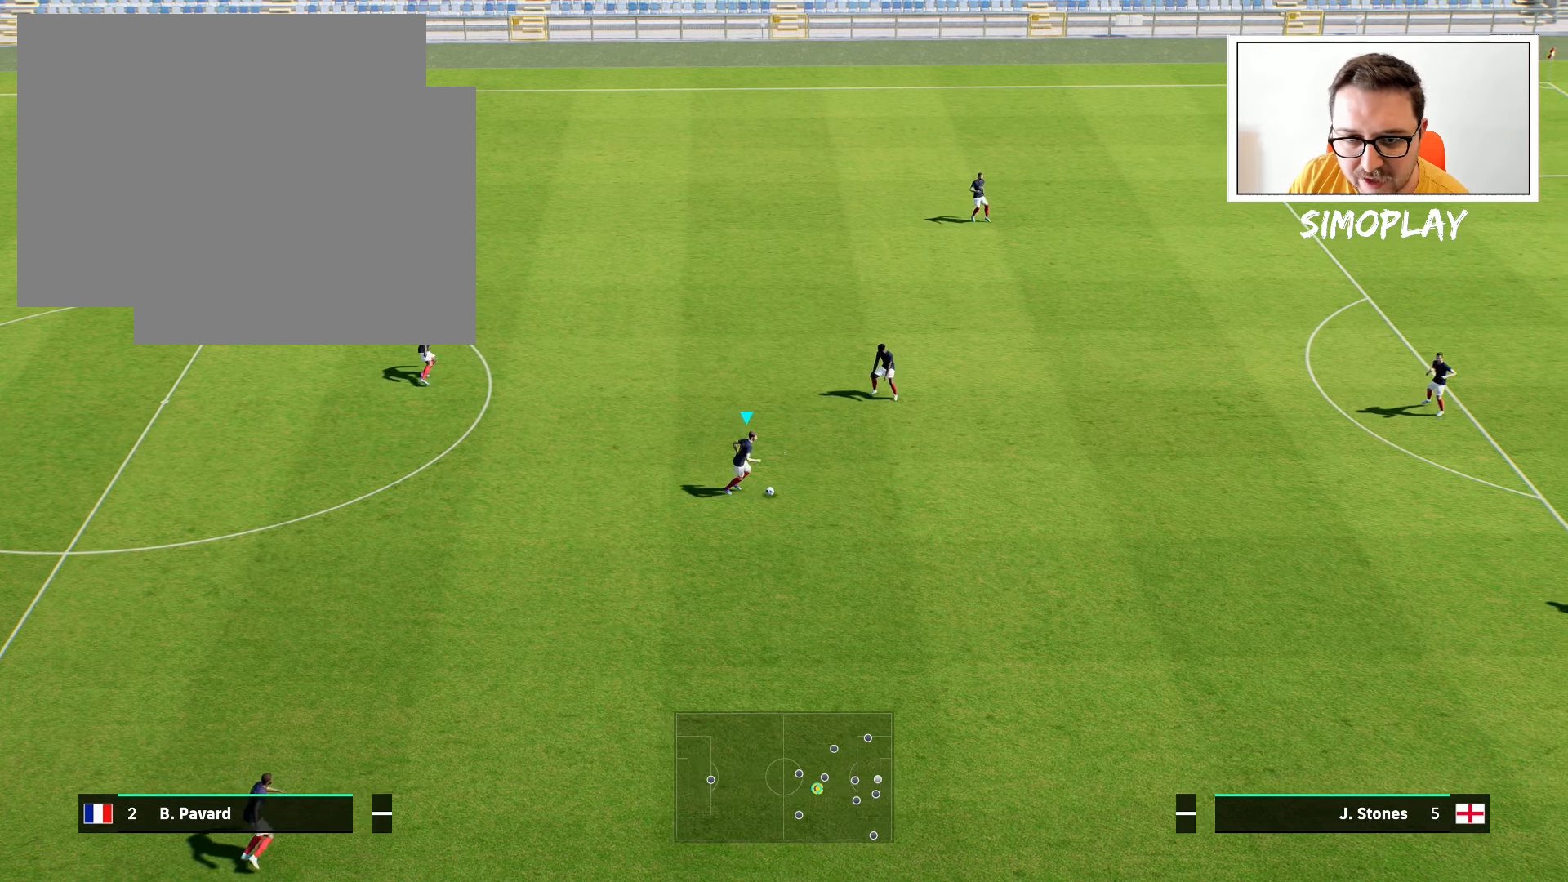
{"buttons": [], "left_stick": "down-right", "right_stick": "center", "events": [[40, "R2", "up"], [180, "CROSS", "down"], [200, "R1", "down"], [240, "R2", "down"], [340, "CROSS", "up"], [400, "R1", "up"], [440, "R2", "up"], [480, "left_stick", "down-right"]]}
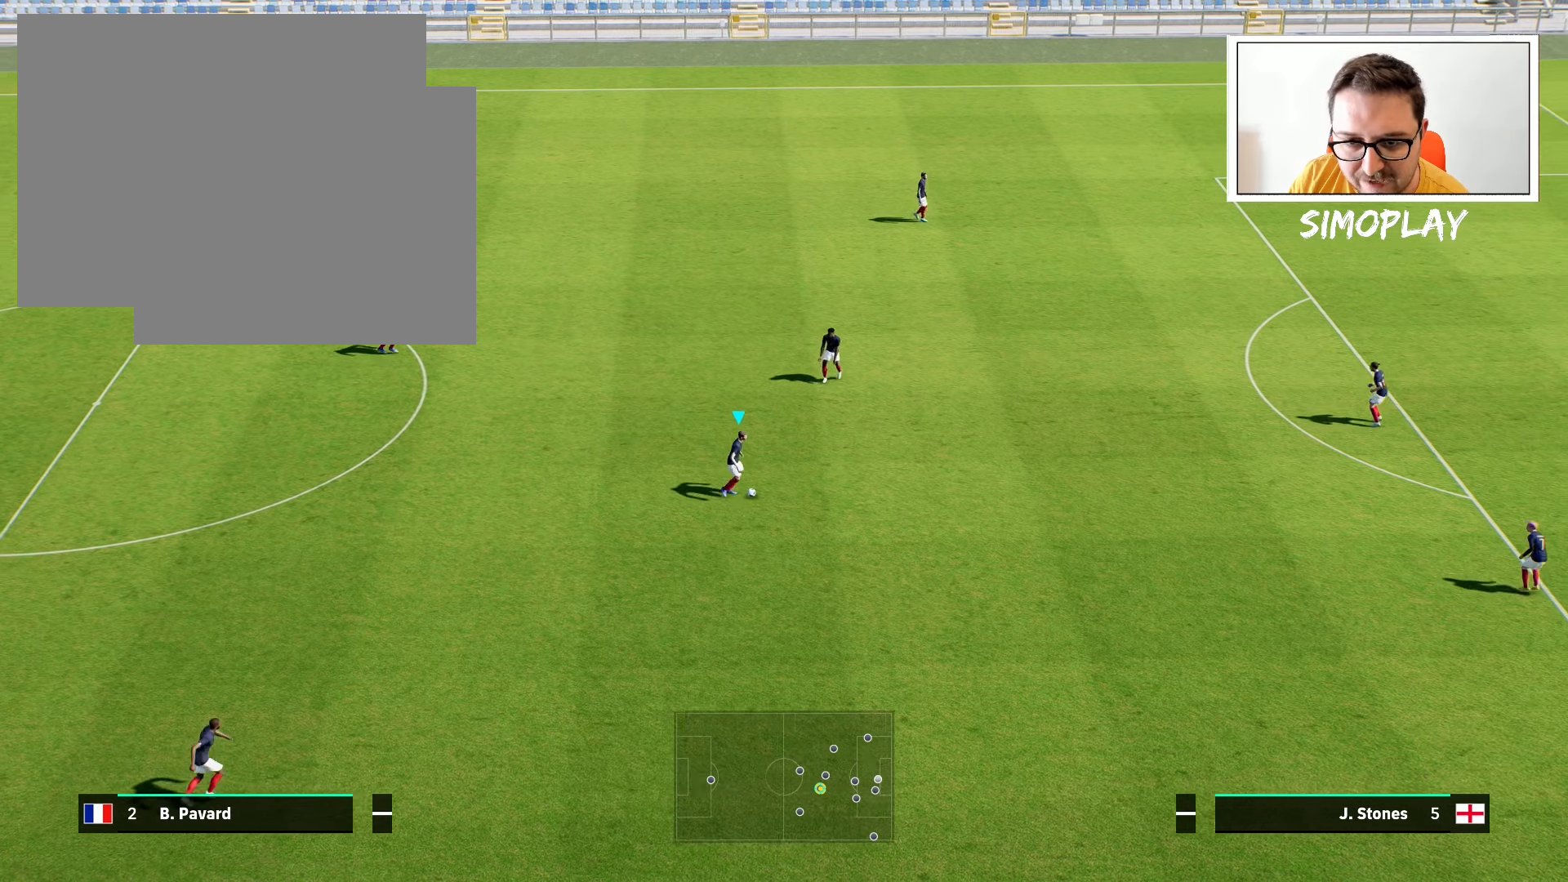
{"buttons": ["R2"], "left_stick": "up-right", "right_stick": "center", "events": [[140, "left_stick", "down"], [280, "CROSS", "down"], [300, "R1", "down"], [300, "R2", "down"], [340, "left_stick", "down-right"], [440, "CROSS", "up"], [500, "R1", "up"], [500, "left_stick", "up-right"]]}
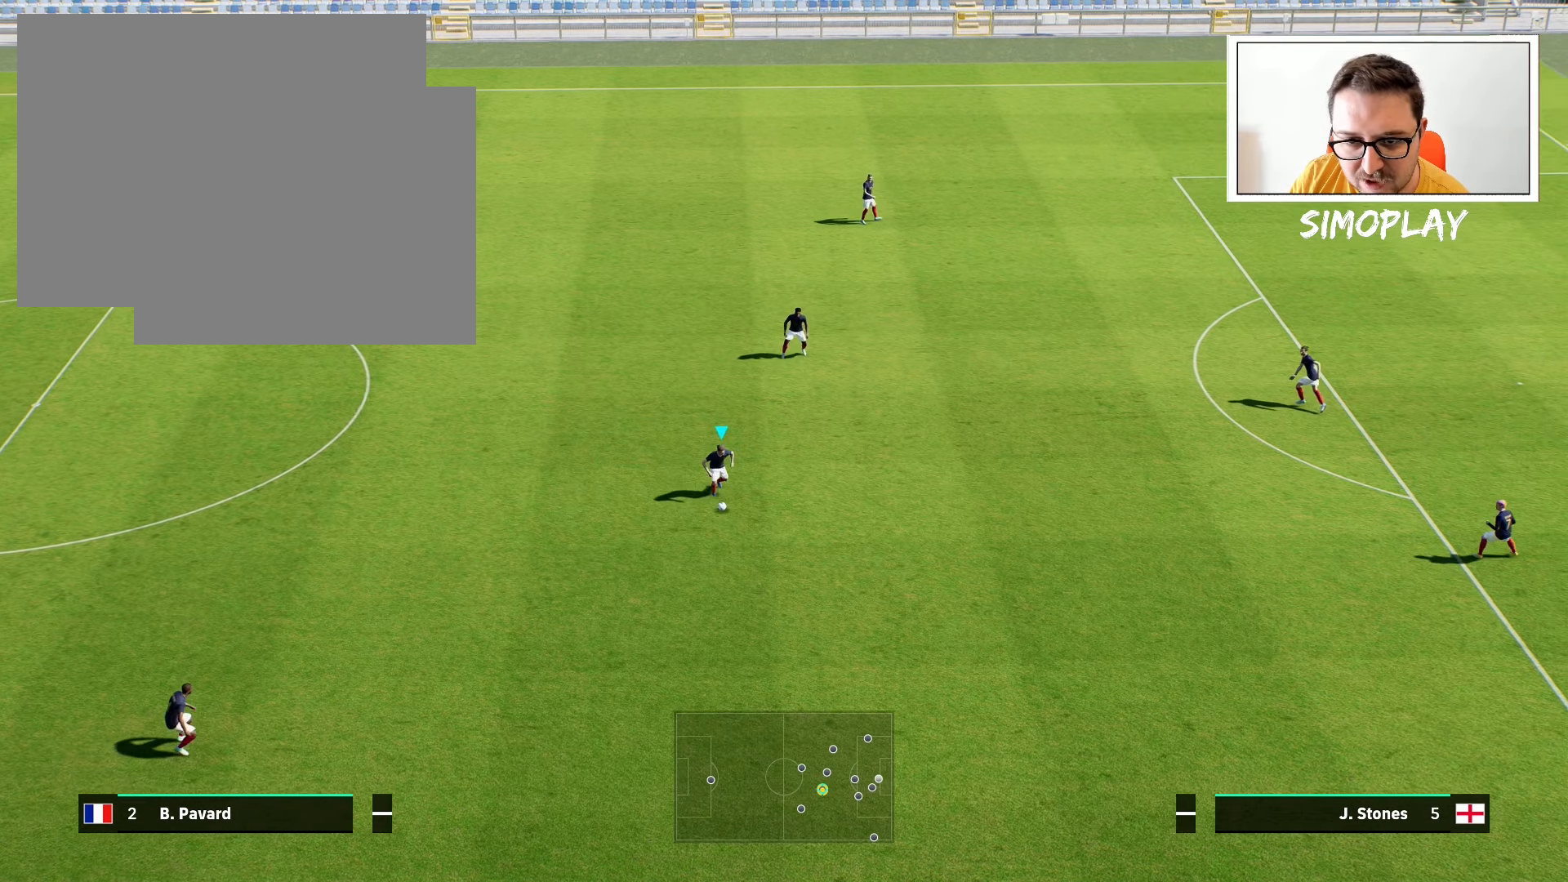
{"buttons": [], "left_stick": "up-right", "right_stick": "center", "events": [[40, "R2", "up"], [280, "CROSS", "down"], [280, "R2", "down"], [300, "R1", "down"], [400, "CROSS", "up"], [480, "R1", "up"], [500, "R2", "up"]]}
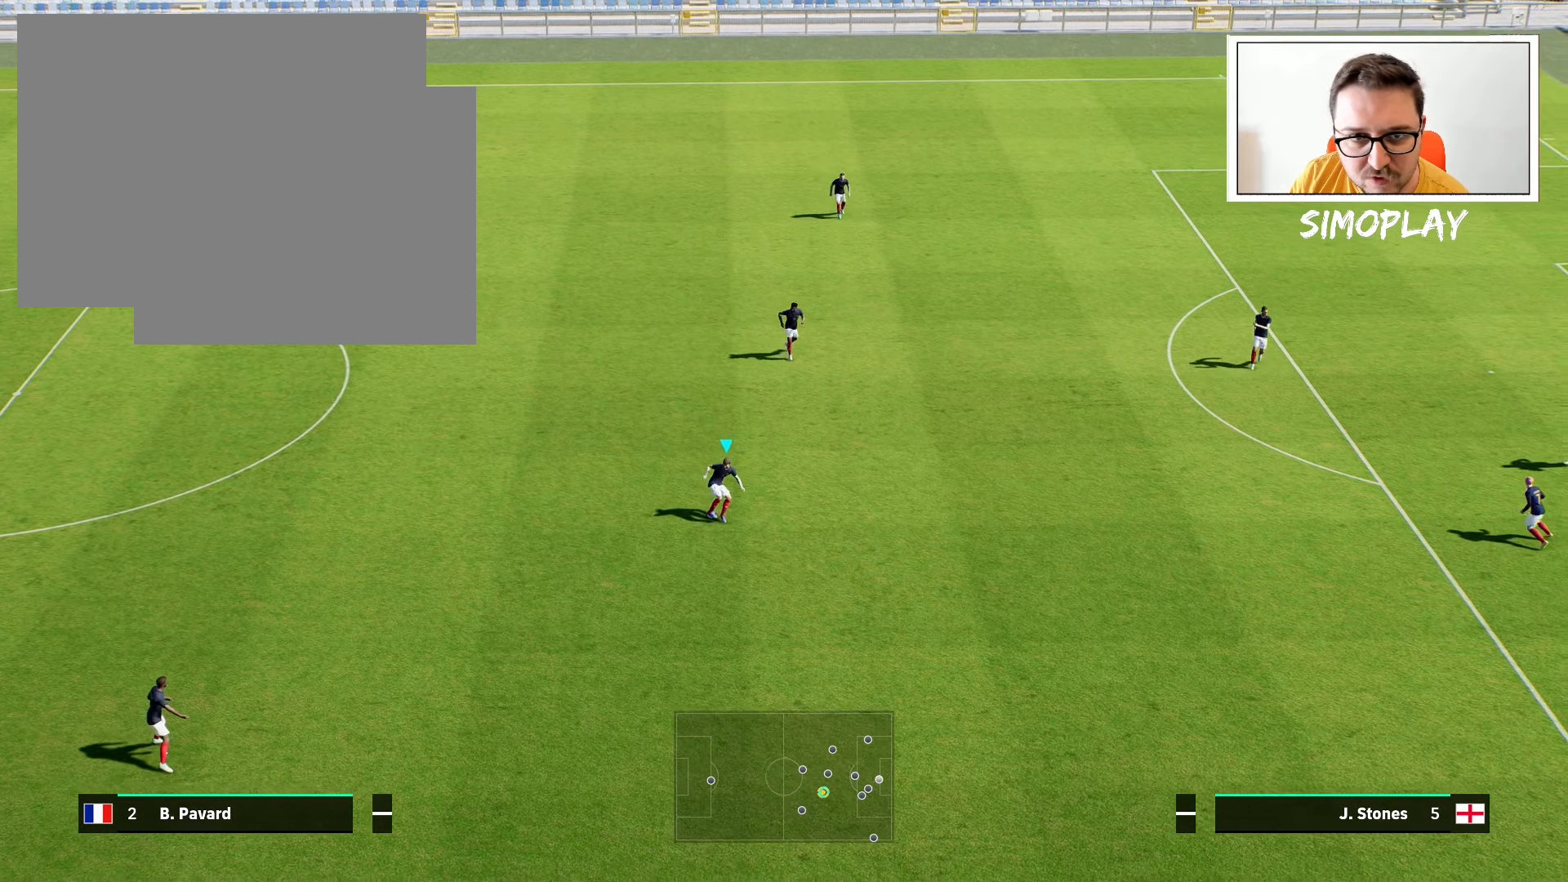
{"buttons": [], "left_stick": "up", "right_stick": "center", "events": [[180, "left_stick", "up"], [240, "CROSS", "down"], [300, "R1", "down"], [300, "R2", "down"], [400, "CROSS", "up"], [500, "R1", "up"], [500, "R2", "up"]]}
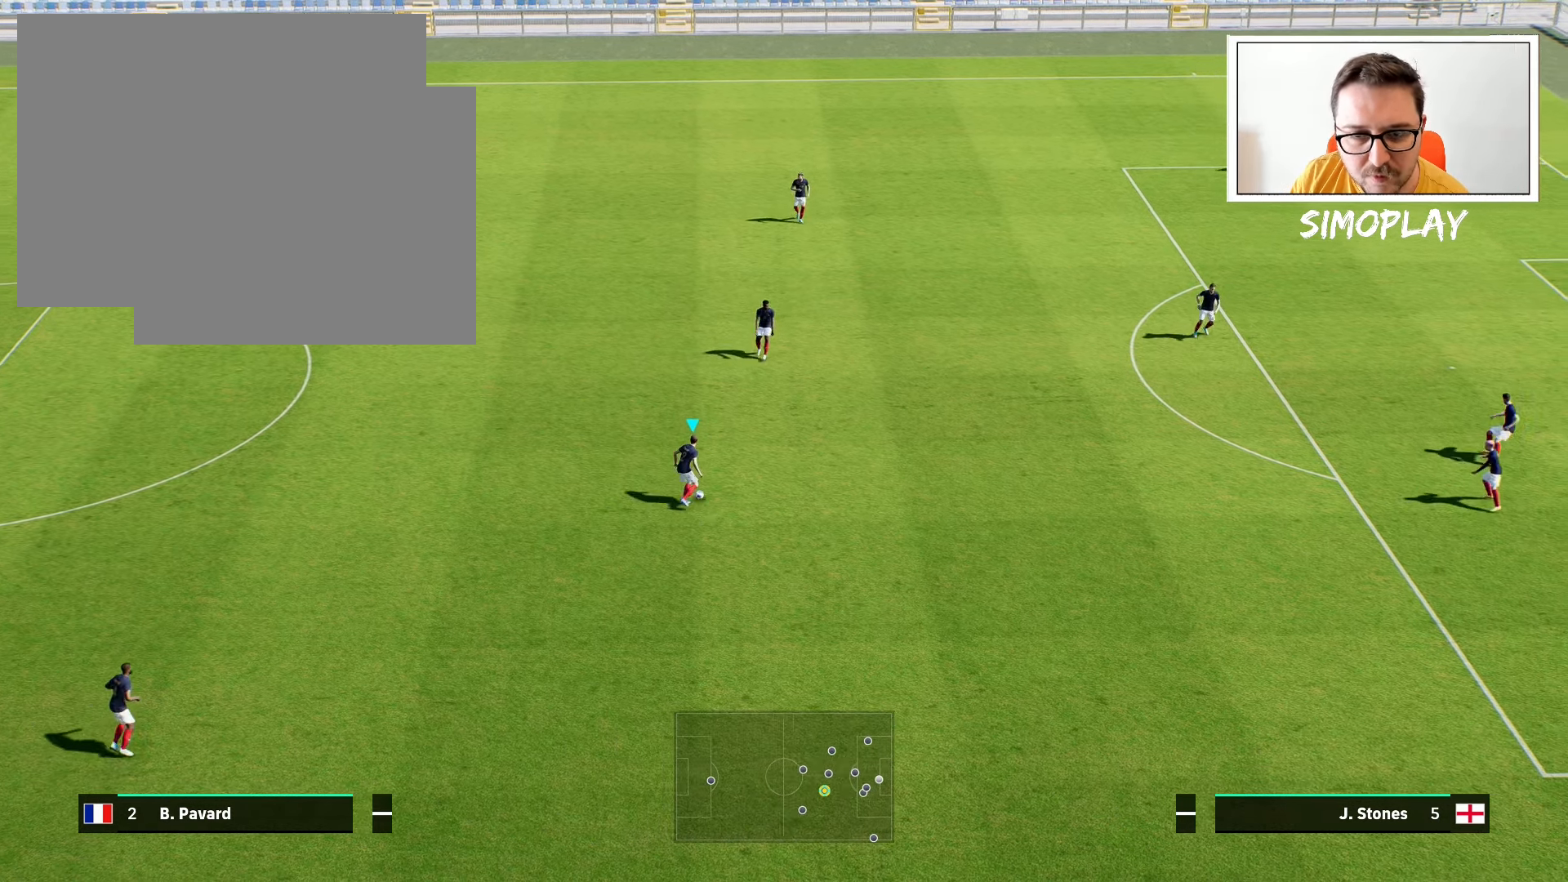
{"buttons": [], "left_stick": "down-right", "right_stick": "center", "events": [[140, "CROSS", "down"], [180, "left_stick", "up-right"], [200, "R1", "down"], [200, "R2", "down"], [280, "CROSS", "up"], [340, "left_stick", "down-right"], [380, "R1", "up"], [400, "R2", "up"]]}
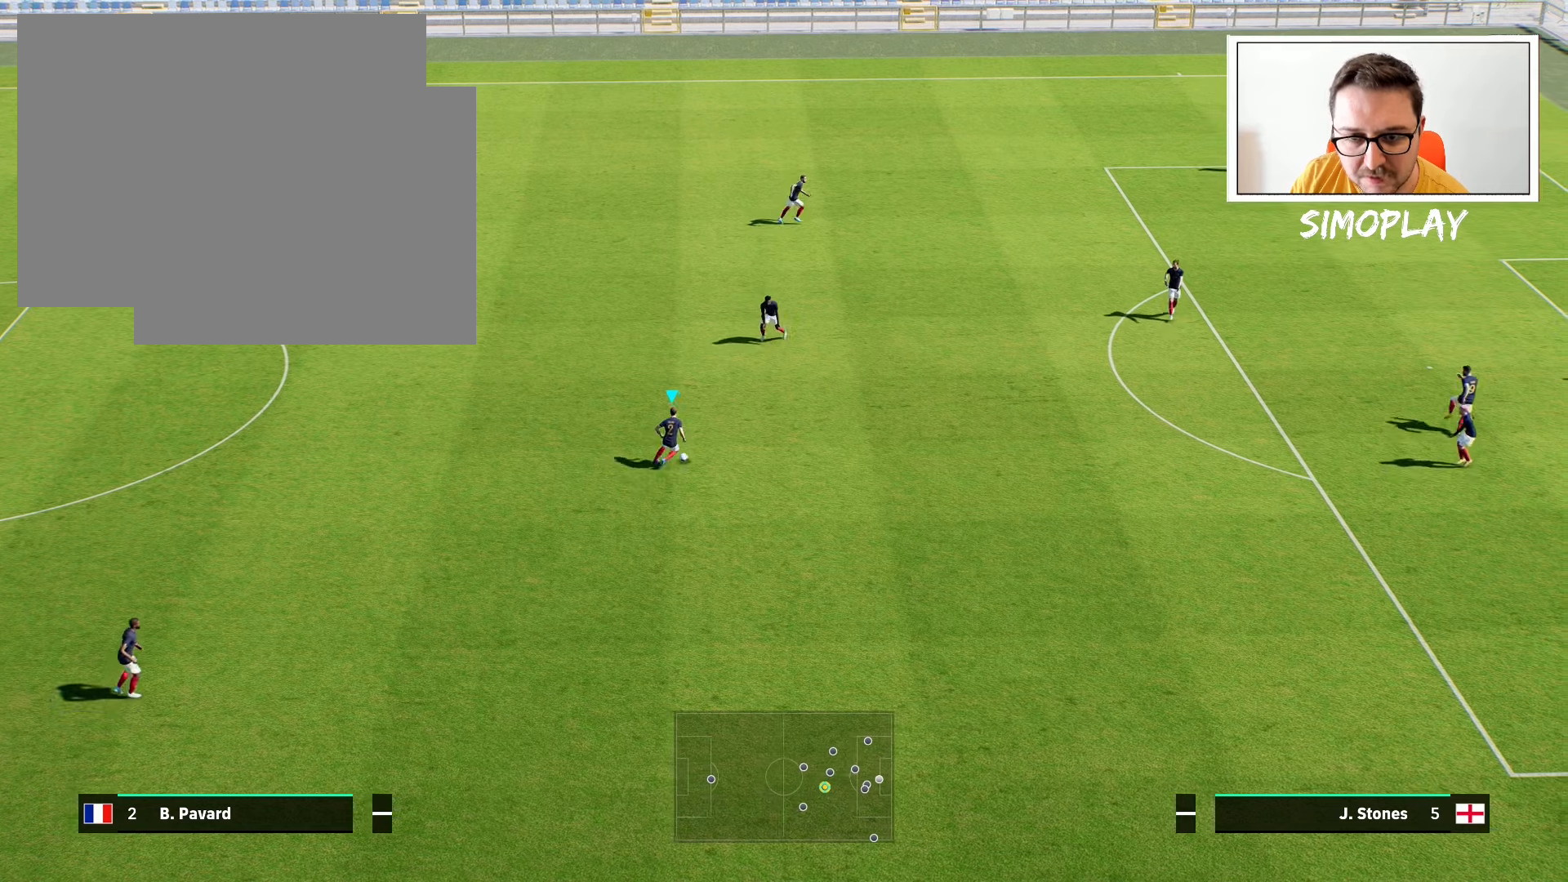
{"buttons": ["CROSS", "R1", "R2"], "left_stick": "right", "right_stick": "center", "events": [[40, "CROSS", "down"], [100, "R1", "down"], [100, "R2", "down"], [240, "CROSS", "up"], [300, "R1", "up"], [340, "R2", "up"], [440, "CROSS", "down"], [500, "R1", "down"], [500, "R2", "down"], [500, "left_stick", "right"]]}
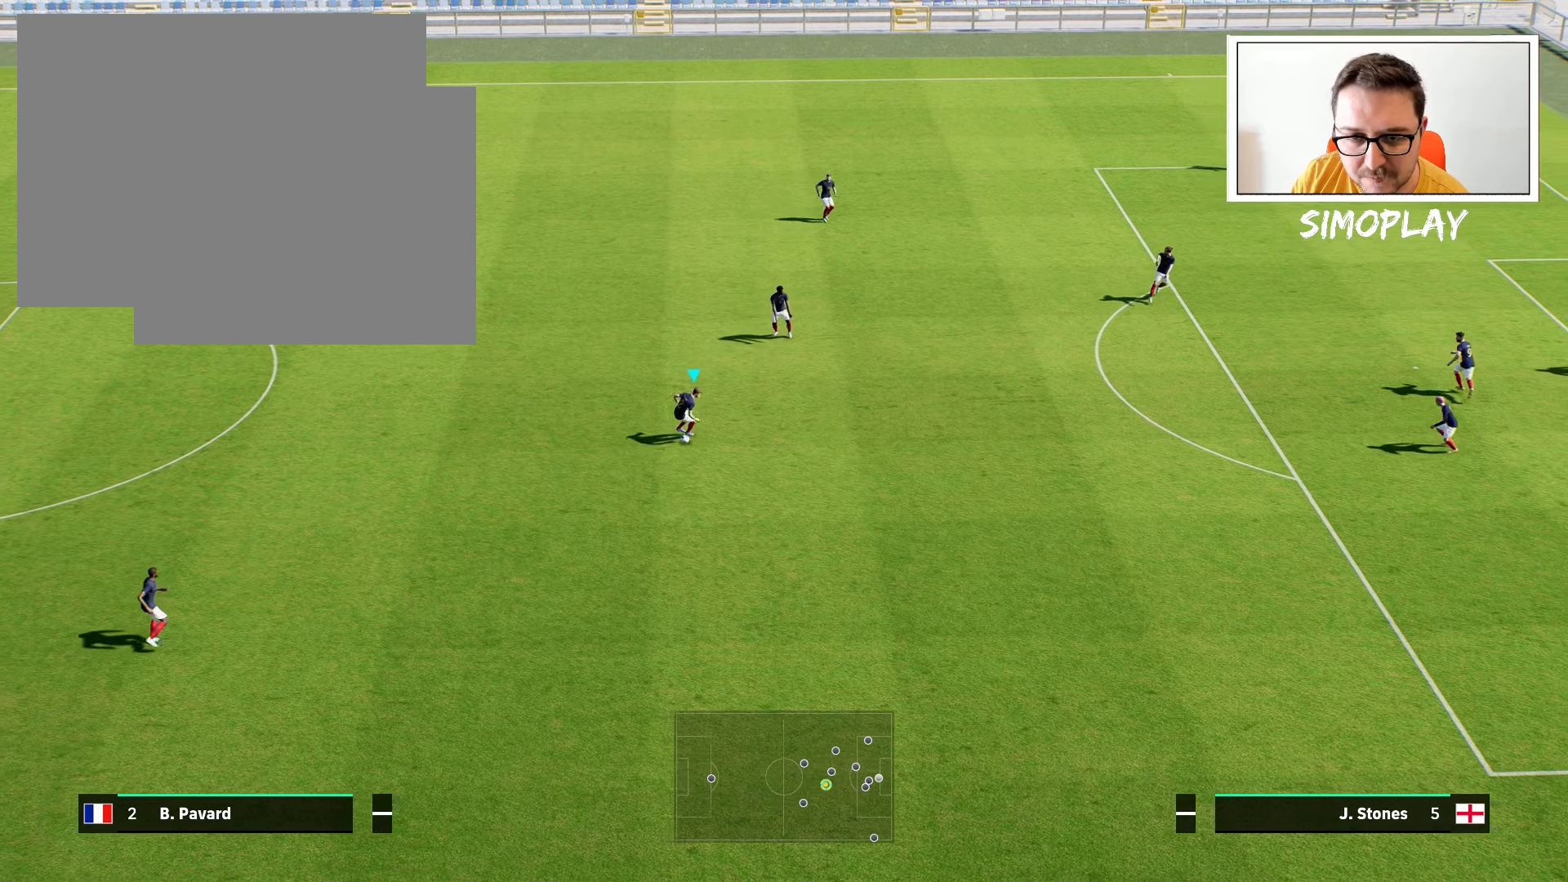
{"buttons": ["R1", "R2"], "left_stick": "up-right", "right_stick": "center", "events": [[100, "CROSS", "up"], [100, "left_stick", "up-right"], [180, "R1", "up"], [200, "R2", "up"], [240, "left_stick", "up"], [300, "CROSS", "down"], [380, "R1", "down"], [380, "R2", "down"], [480, "CROSS", "up"], [480, "left_stick", "up-right"]]}
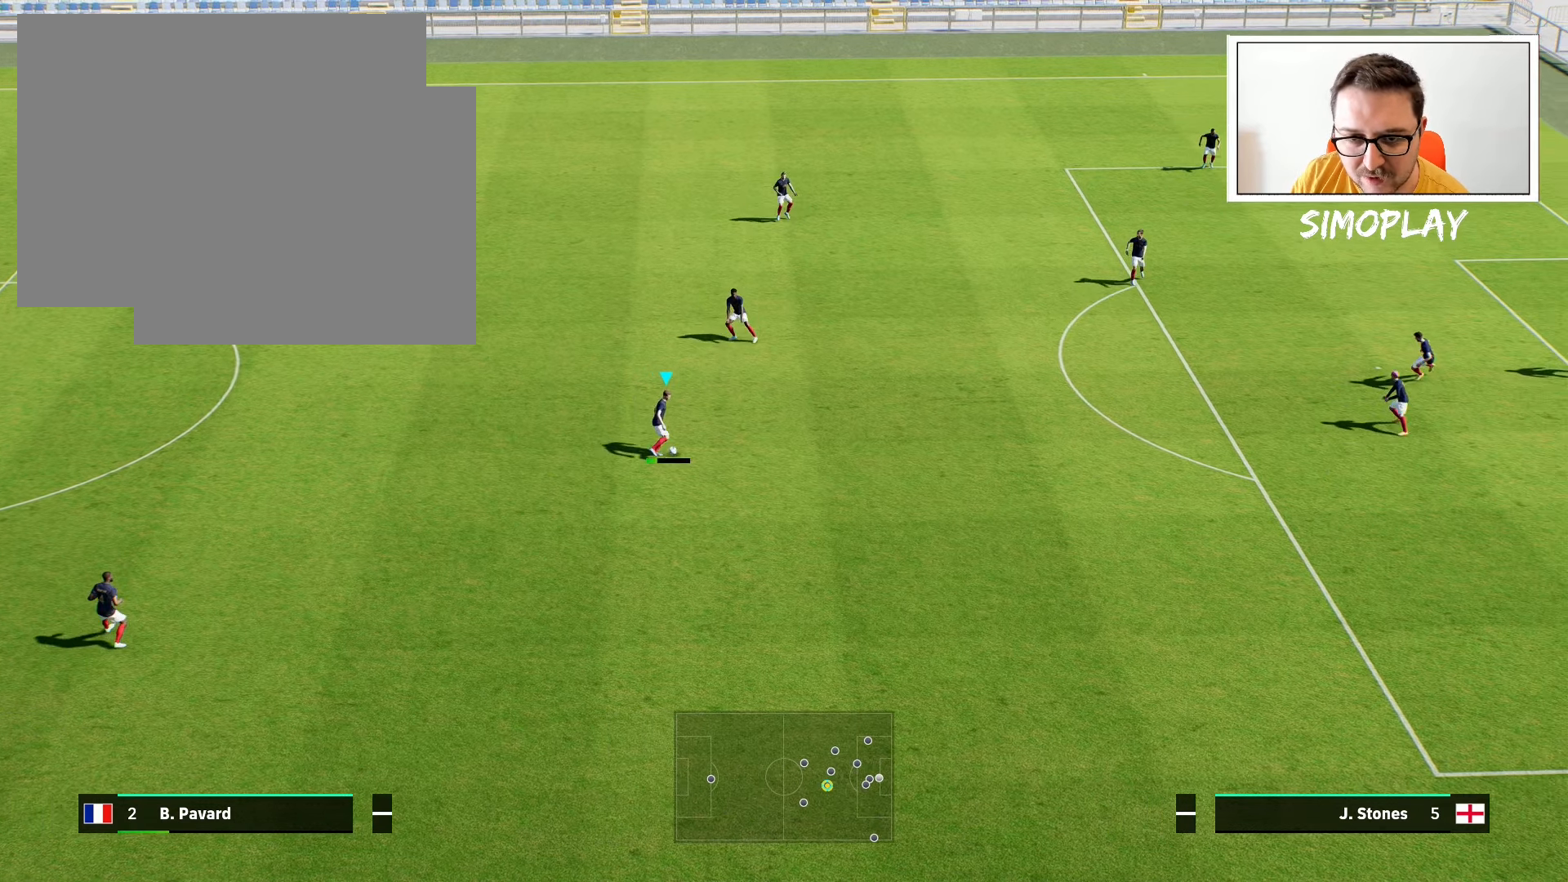
{"buttons": ["R1", "R2"], "left_stick": "up-right", "right_stick": "center", "events": [[40, "R1", "up"], [80, "R2", "up"], [140, "left_stick", "down-right"], [280, "CROSS", "down"], [340, "R1", "down"], [340, "R2", "down"], [440, "CROSS", "up"], [480, "left_stick", "up-right"]]}
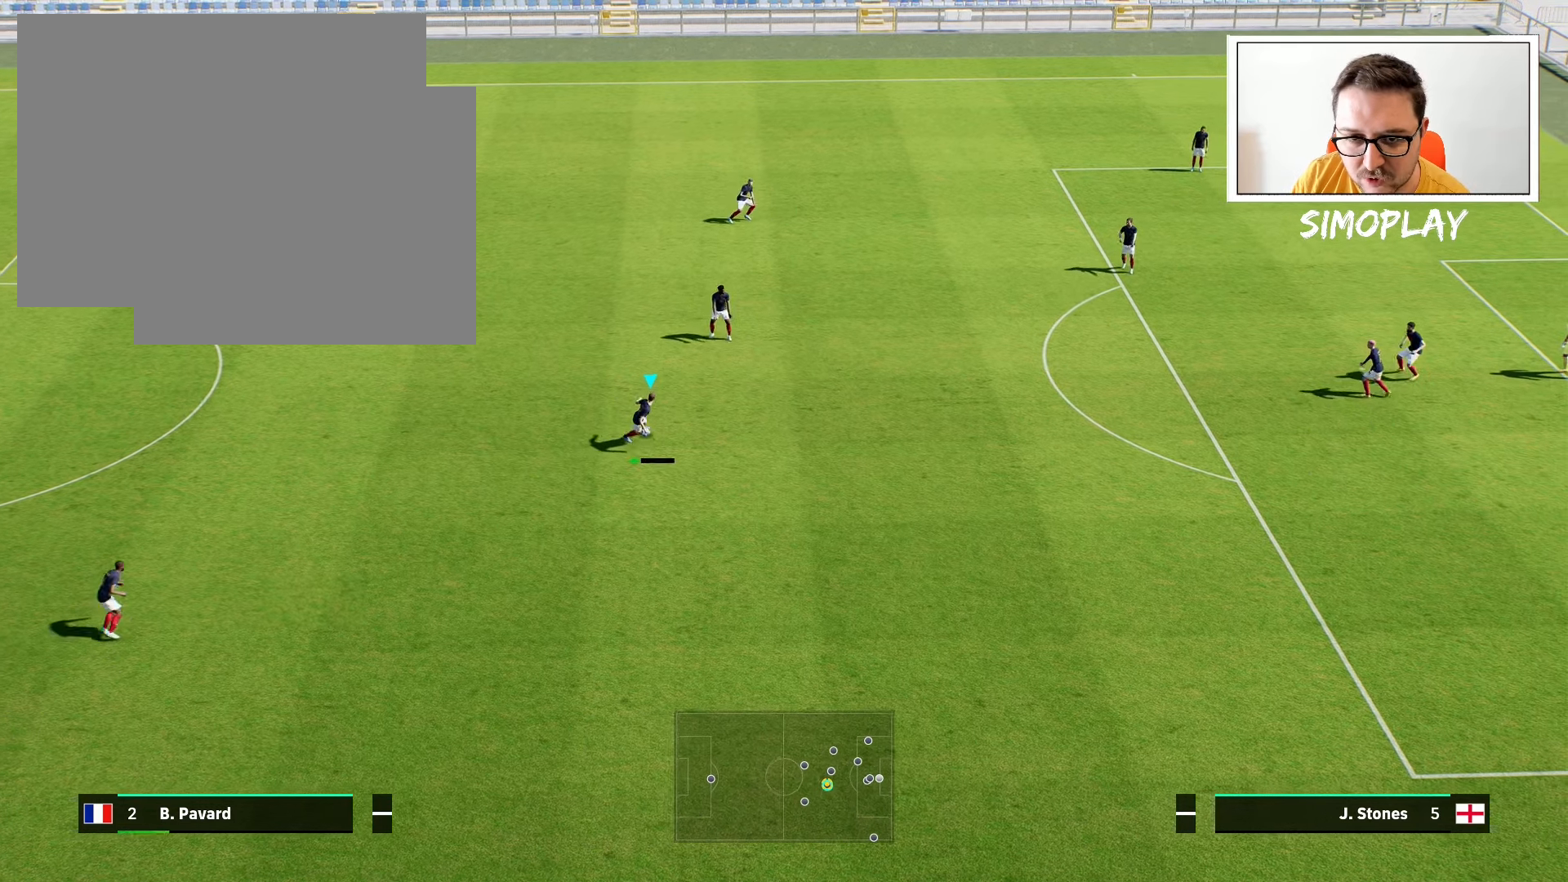
{"buttons": ["R1", "R2"], "left_stick": "up-left", "right_stick": "center", "events": [[80, "R1", "up"], [100, "R2", "up"], [140, "left_stick", "up"], [340, "CROSS", "down"], [340, "left_stick", "up-left"], [380, "R2", "down"], [400, "R1", "down"], [500, "CROSS", "up"]]}
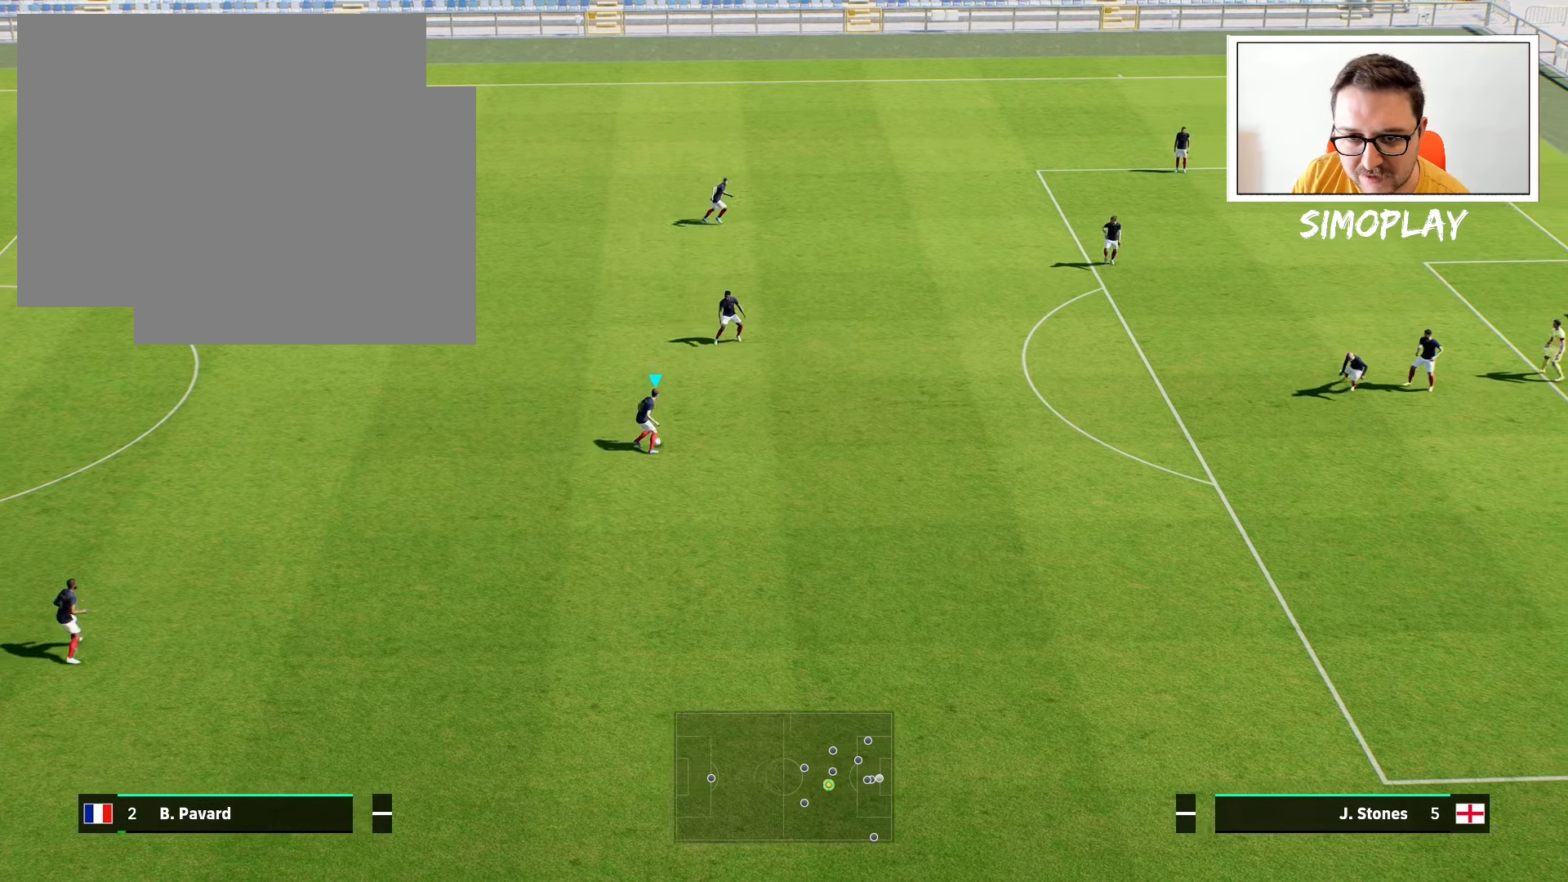
{"buttons": ["R1", "R2"], "left_stick": "down-right", "right_stick": "center", "events": [[80, "R1", "up"], [140, "R2", "up"], [140, "left_stick", "up-right"], [200, "left_stick", "down-right"], [300, "CROSS", "down"], [340, "R1", "down"], [340, "R2", "down"], [440, "CROSS", "up"]]}
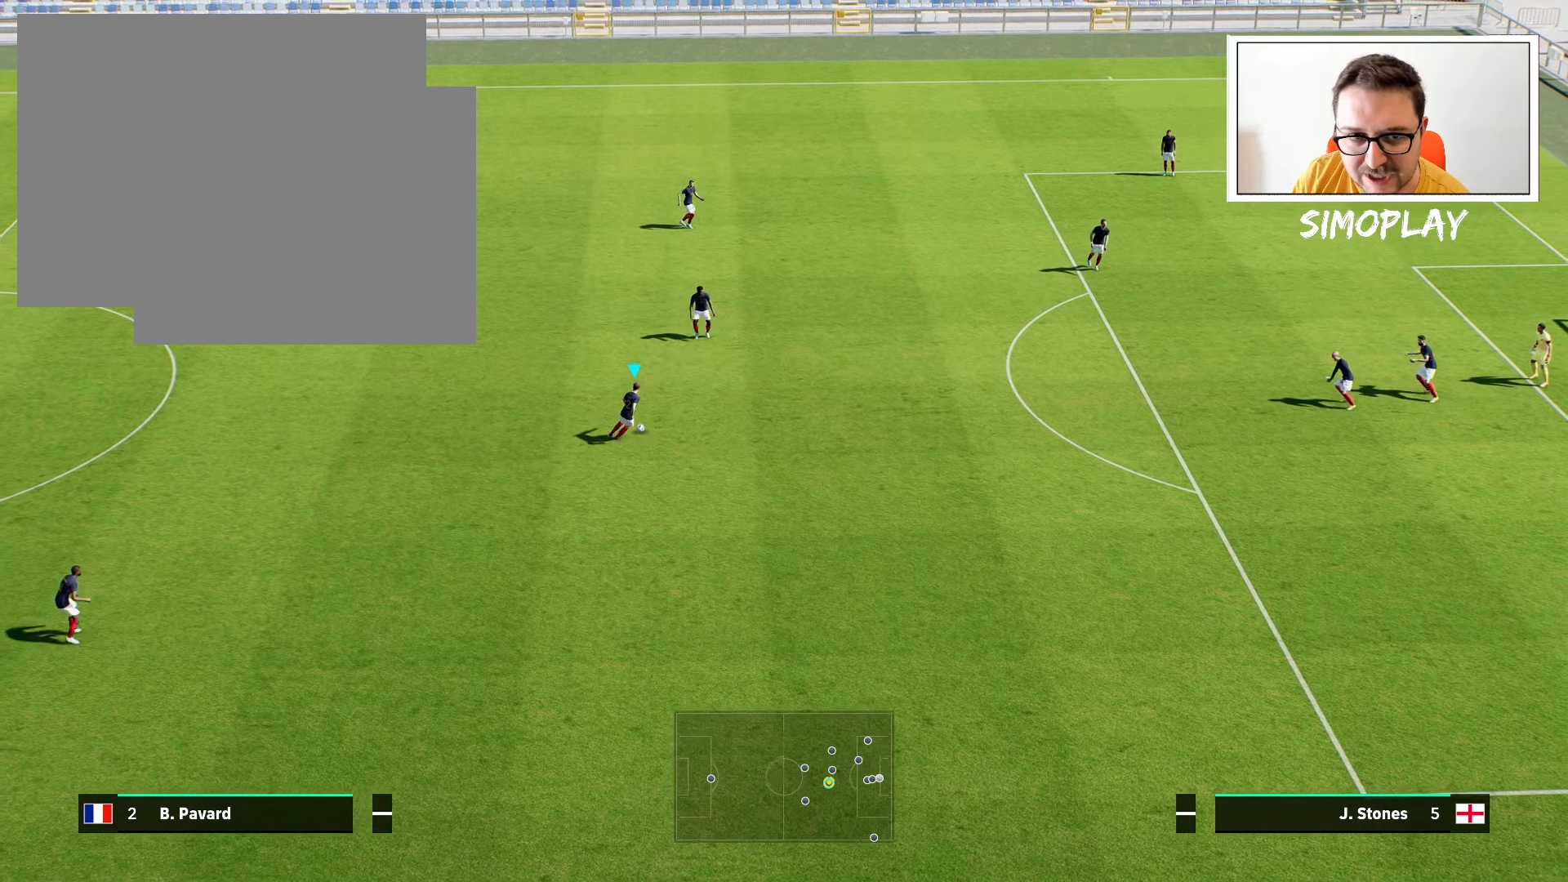
{"buttons": ["R1", "R2"], "left_stick": "up", "right_stick": "center", "events": [[80, "R1", "up"], [100, "R2", "up"], [240, "CROSS", "down"], [240, "left_stick", "up-right"], [300, "R1", "down"], [300, "R2", "down"], [380, "left_stick", "up"], [400, "CROSS", "up"]]}
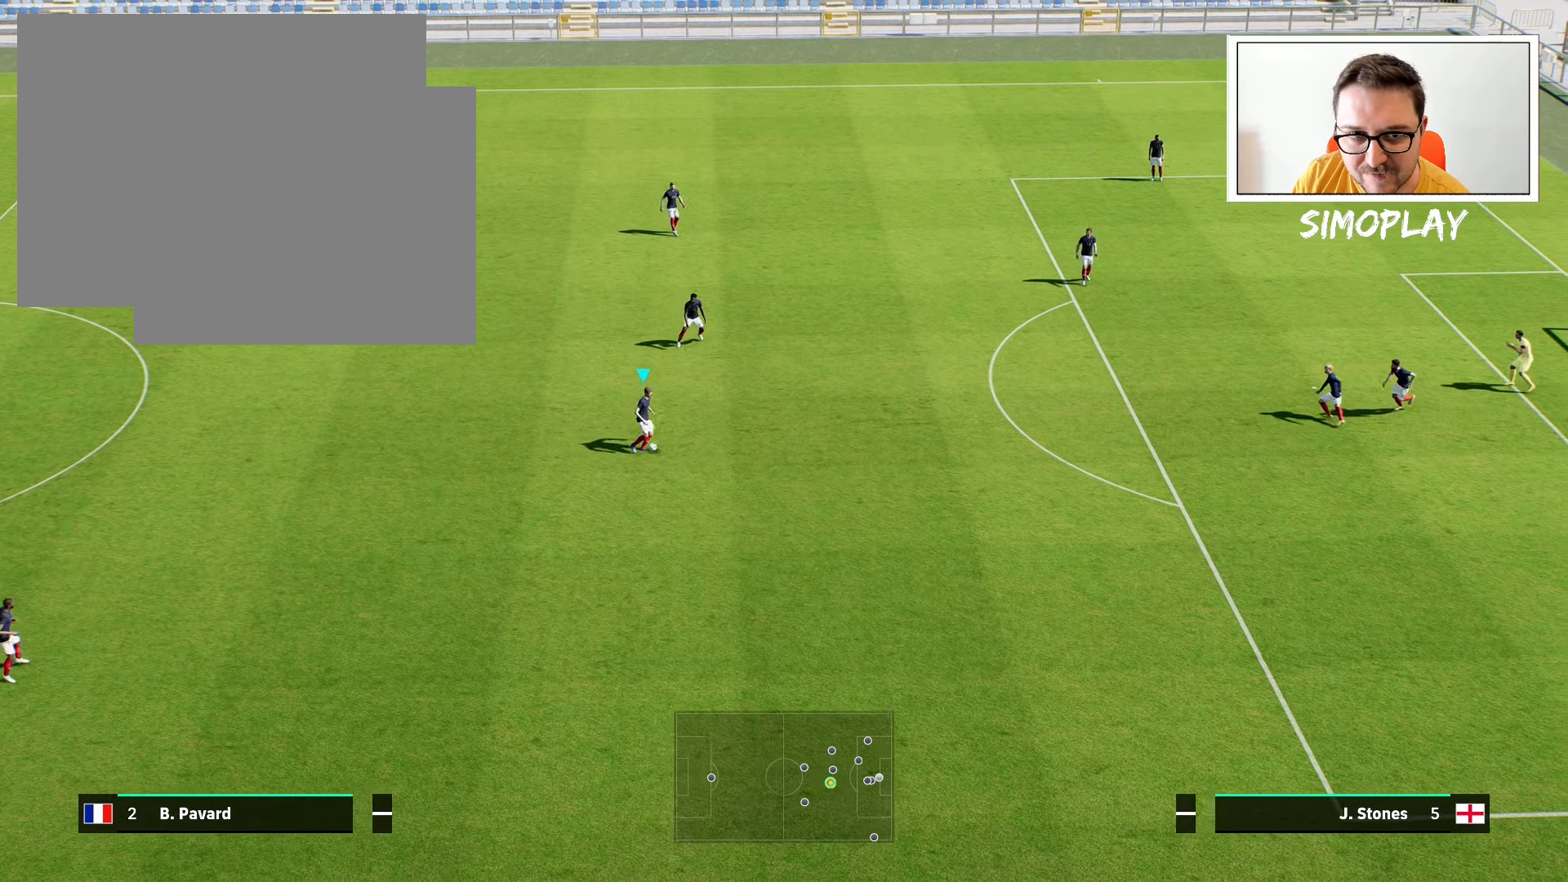
{"buttons": ["R2"], "left_stick": "down-right", "right_stick": "center", "events": [[40, "R1", "up"], [80, "R2", "up"], [80, "left_stick", "up-left"], [200, "CROSS", "down"], [200, "left_stick", "center"], [280, "R1", "down"], [280, "R2", "down"], [280, "left_stick", "down-right"], [400, "CROSS", "up"], [500, "R1", "up"]]}
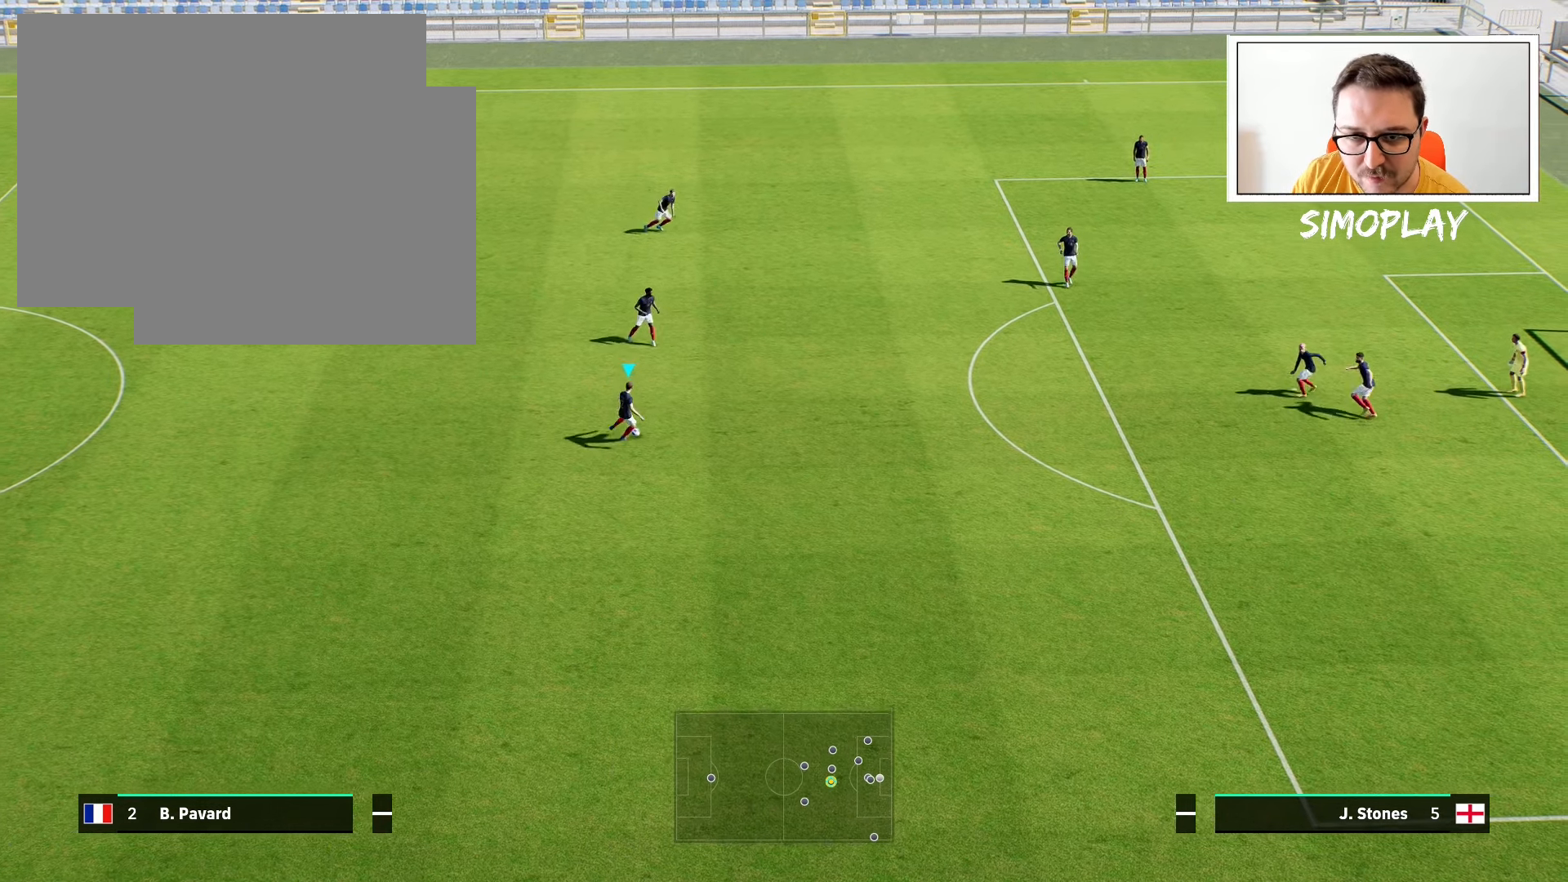
{"buttons": [], "left_stick": "up", "right_stick": "center", "events": [[40, "R2", "up"], [80, "CROSS", "down"], [180, "R1", "down"], [180, "R2", "down"], [240, "left_stick", "up-right"], [300, "CROSS", "up"], [340, "left_stick", "up"], [380, "R1", "up"], [400, "R2", "up"]]}
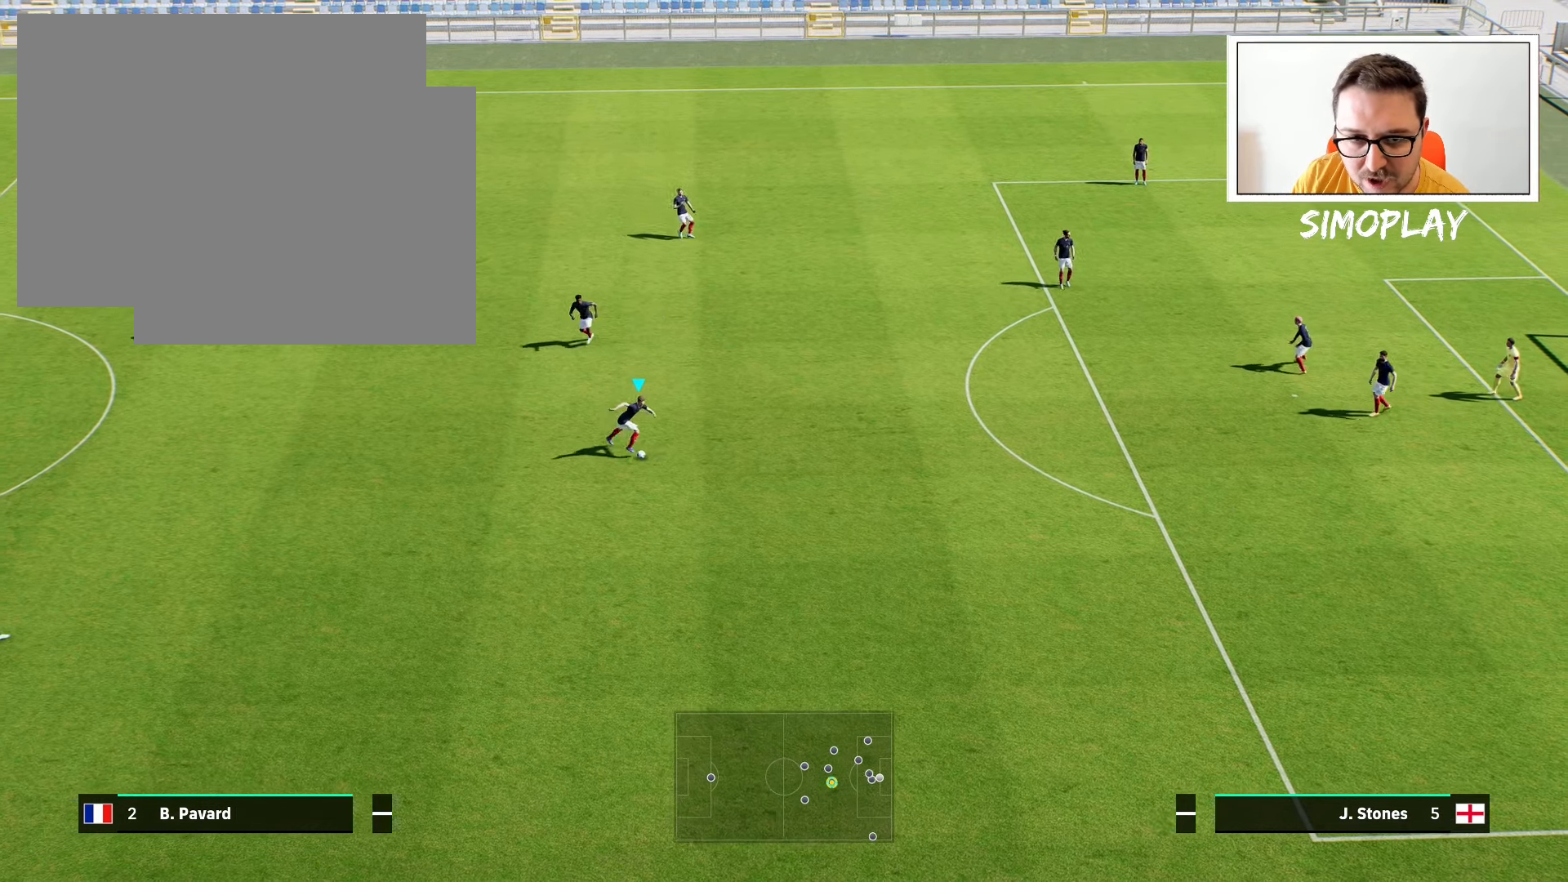
{"buttons": ["CROSS"], "left_stick": "down-right", "right_stick": "center", "events": [[40, "CROSS", "down"], [40, "R2", "down"], [100, "R1", "down"], [240, "CROSS", "up"], [280, "R1", "up"], [340, "R2", "up"], [340, "left_stick", "right"], [440, "CROSS", "down"], [440, "left_stick", "down-right"]]}
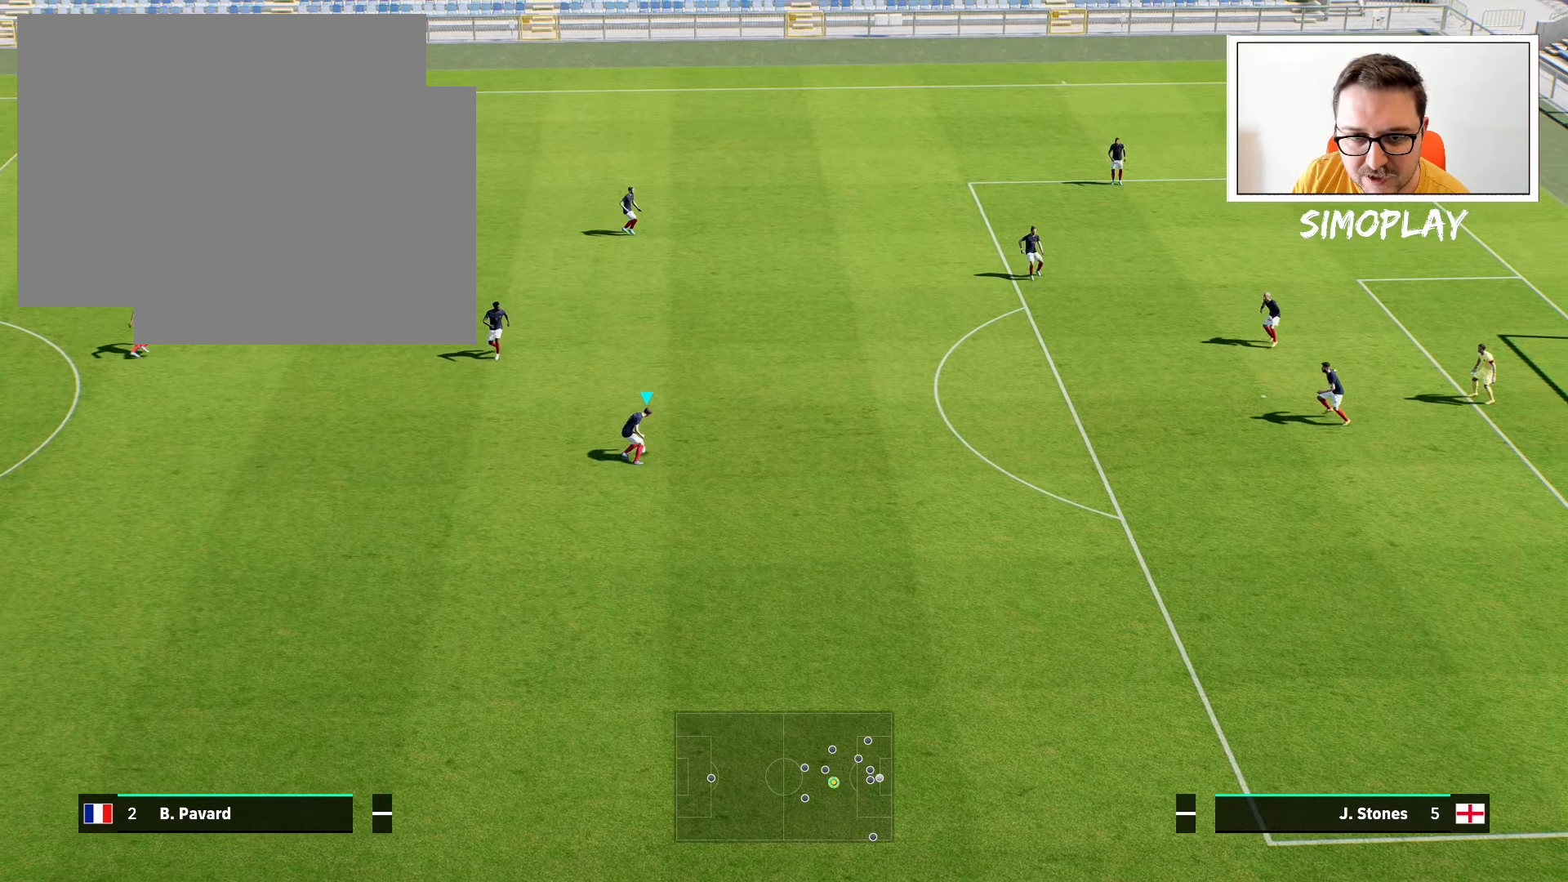
{"buttons": ["CROSS", "R1", "R2"], "left_stick": "up-right", "right_stick": "center", "events": [[40, "R1", "down"], [40, "R2", "down"], [140, "left_stick", "down"], [180, "CROSS", "up"], [240, "R1", "up"], [280, "R2", "up"], [340, "CROSS", "down"], [340, "left_stick", "down-right"], [480, "R1", "down"], [480, "R2", "down"], [480, "left_stick", "up-right"]]}
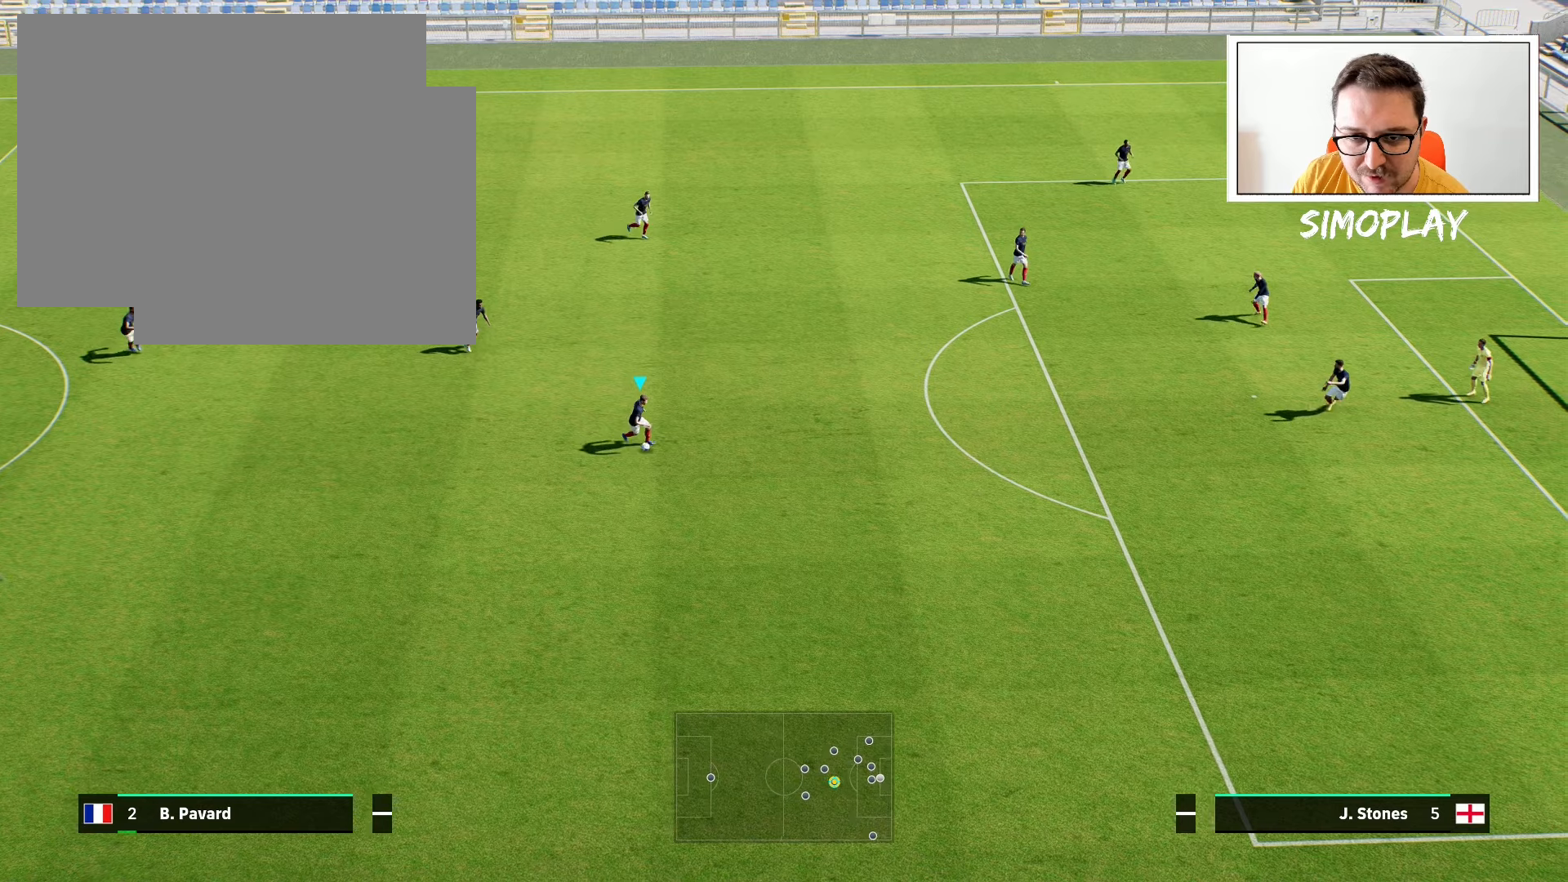
{"buttons": ["R2"], "left_stick": "down-right", "right_stick": "center", "events": [[40, "CROSS", "up"], [40, "left_stick", "up"], [140, "R1", "up"], [140, "R2", "up"], [280, "CROSS", "down"], [300, "R2", "down"], [340, "R1", "down"], [400, "left_stick", "up-right"], [440, "CROSS", "up"], [500, "R1", "up"], [500, "left_stick", "down-right"]]}
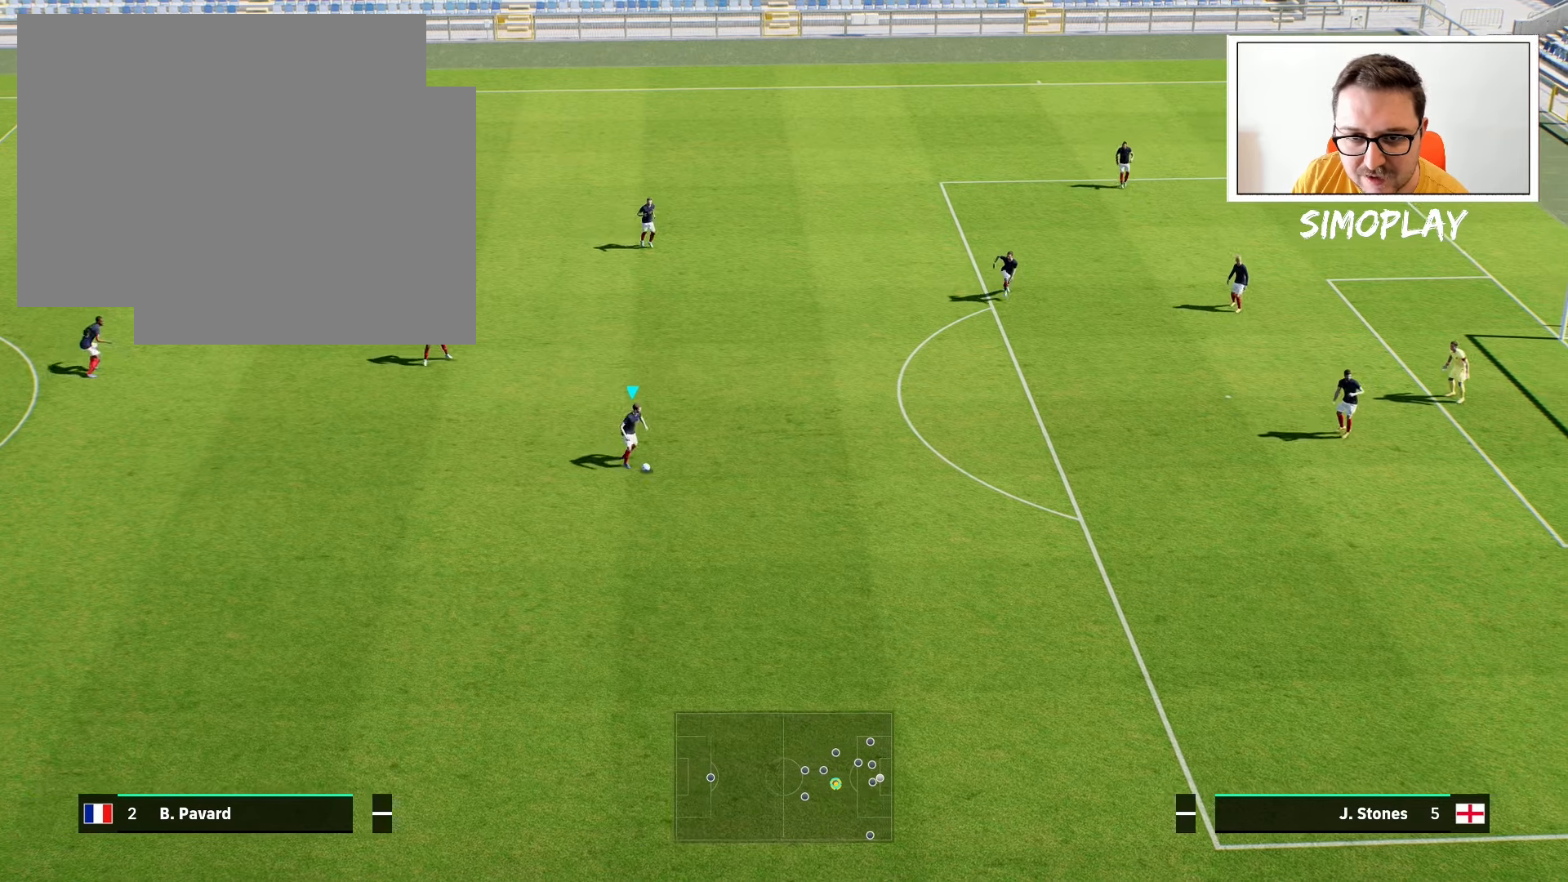
{"buttons": [], "left_stick": "right", "right_stick": "center", "events": [[80, "R2", "up"], [180, "CROSS", "down"], [200, "R2", "down"], [240, "R1", "down"], [340, "CROSS", "up"], [400, "R1", "up"], [480, "R2", "up"], [500, "left_stick", "right"]]}
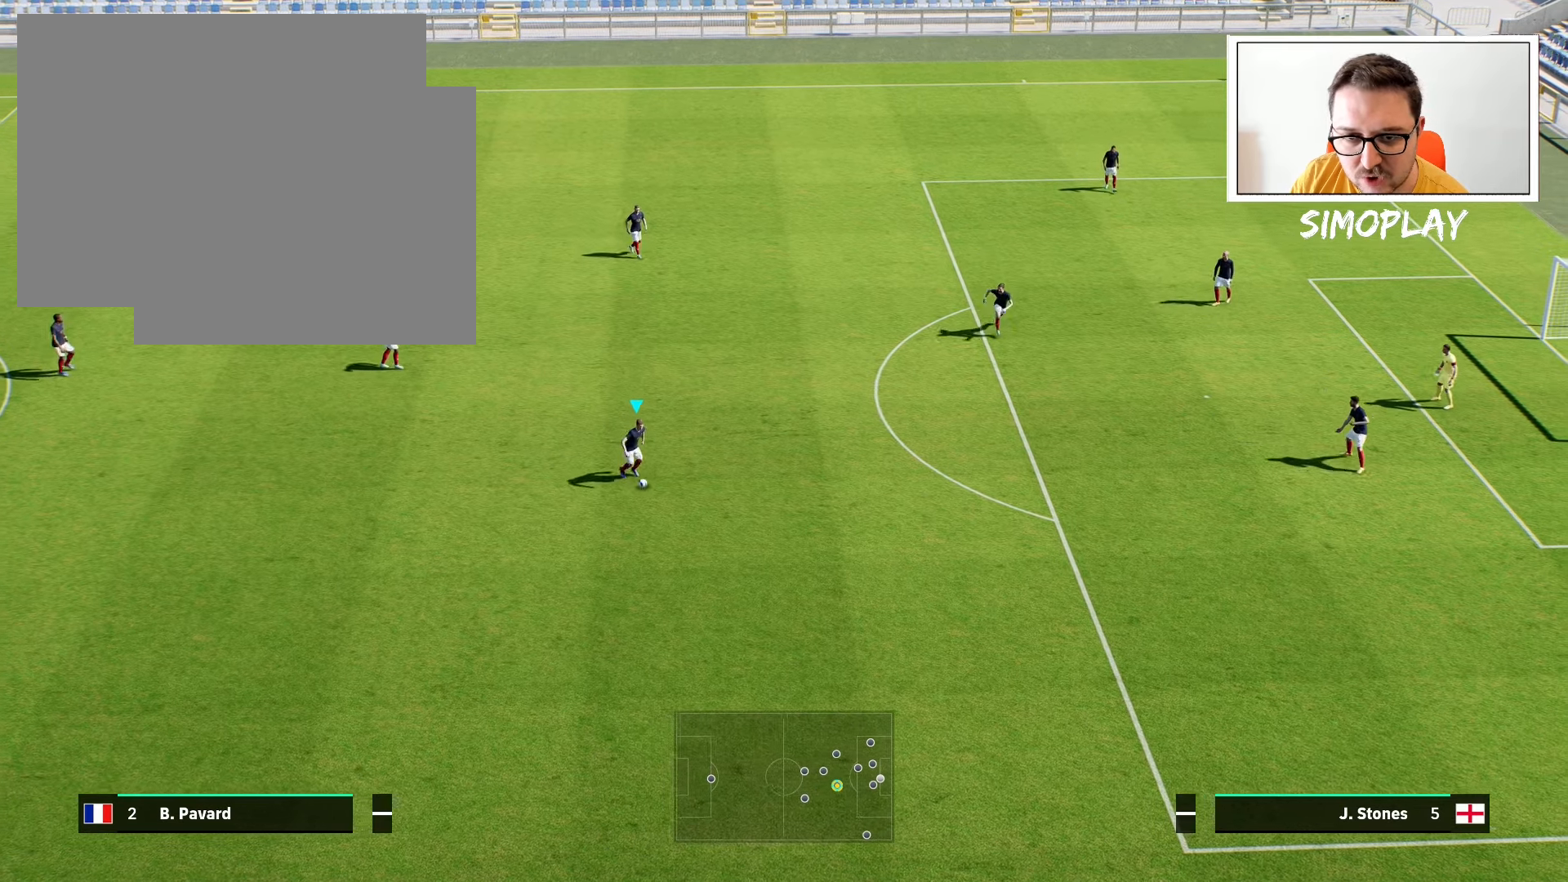
{"buttons": ["CROSS", "R1", "R2"], "left_stick": "up-right", "right_stick": "center", "events": [[40, "CROSS", "down"], [40, "left_stick", "up-right"], [100, "R1", "down"], [100, "R2", "down"], [200, "CROSS", "up"], [300, "R1", "up"], [300, "R2", "up"], [380, "CROSS", "down"], [400, "R2", "down"], [440, "R1", "down"]]}
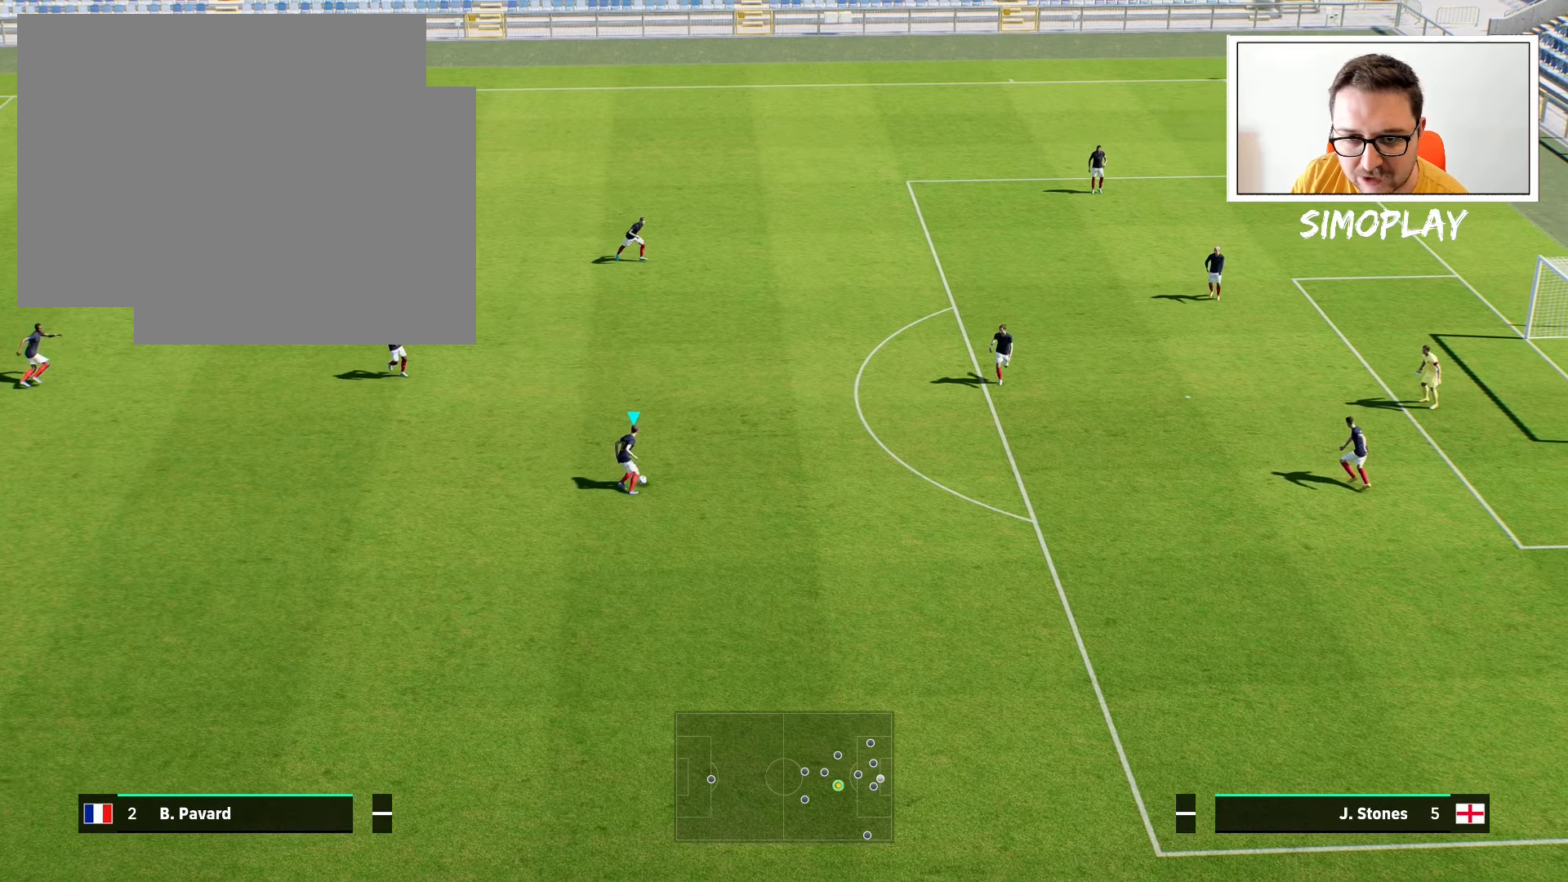
{"buttons": ["R1", "R2"], "left_stick": "down-right", "right_stick": "center", "events": [[80, "CROSS", "up"], [100, "R1", "up"], [140, "R2", "up"], [280, "CROSS", "down"], [280, "left_stick", "down-right"], [340, "R1", "down"], [340, "R2", "down"], [480, "CROSS", "up"]]}
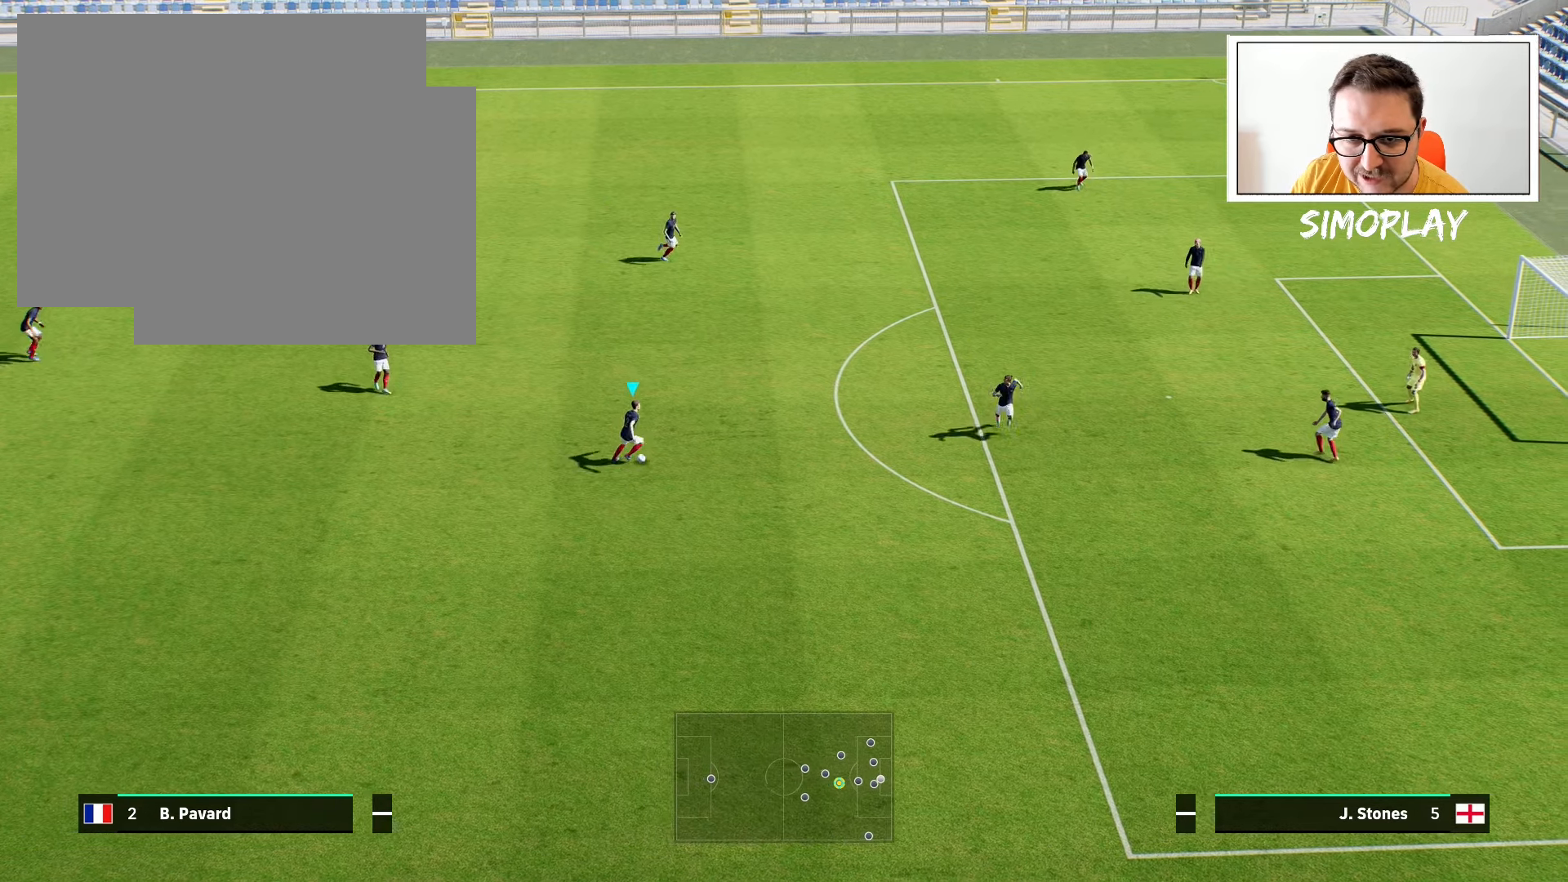
{"buttons": ["CROSS"], "left_stick": "up", "right_stick": "center", "events": [[80, "R1", "up"], [80, "R2", "up"], [100, "CROSS", "down"], [200, "R1", "down"], [200, "R2", "down"], [200, "left_stick", "up-right"], [300, "CROSS", "up"], [300, "left_stick", "up"], [400, "R1", "up"], [440, "CROSS", "down"], [440, "R2", "up"]]}
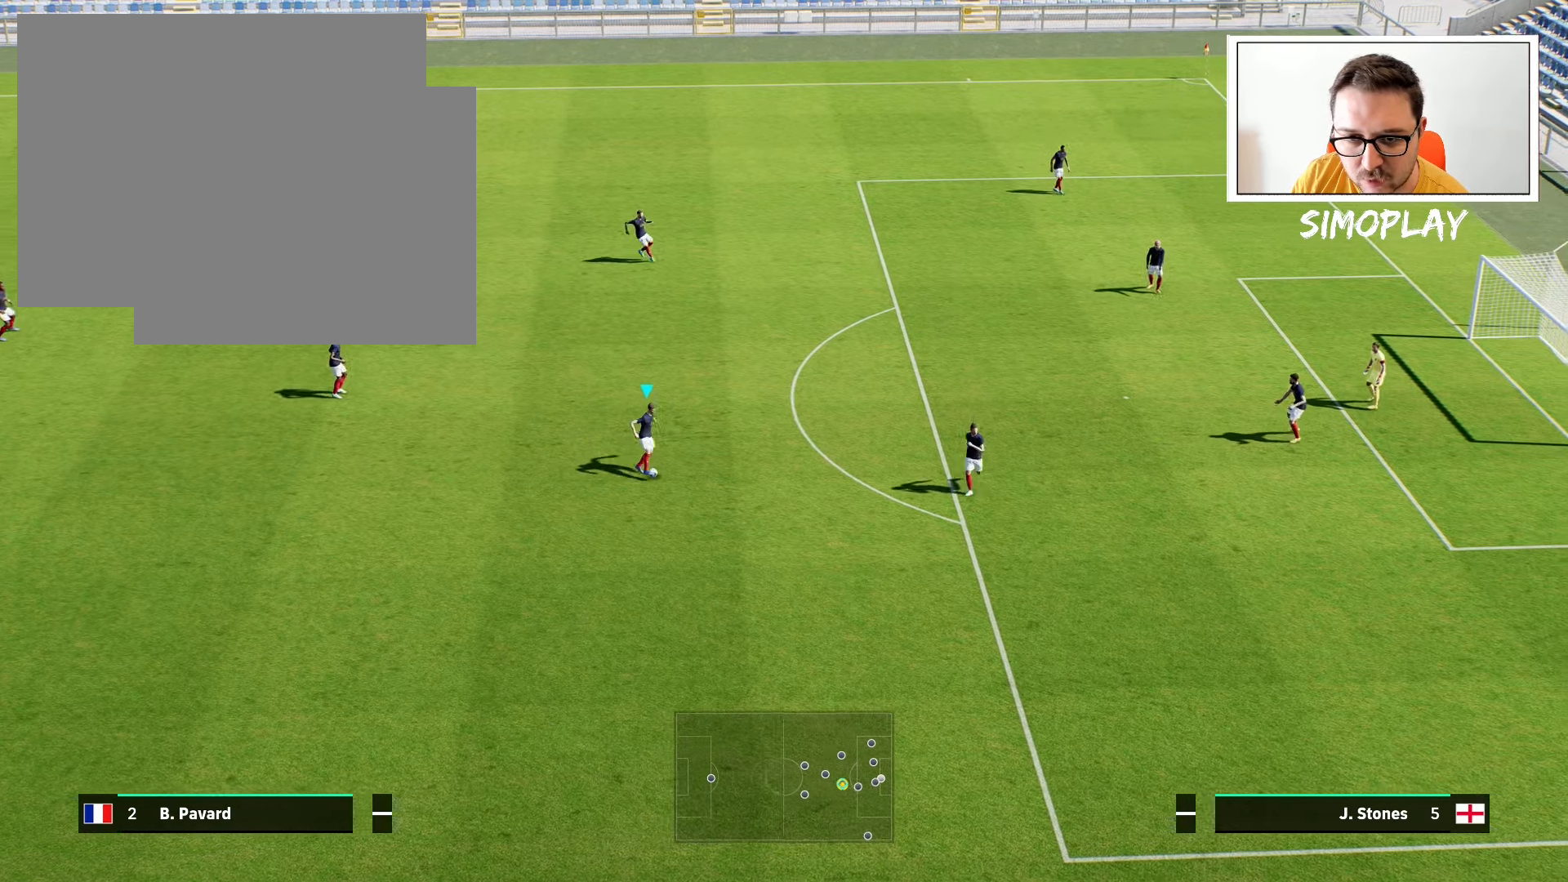
{"buttons": [], "left_stick": "up", "right_stick": "center", "events": [[40, "R1", "down"], [40, "R2", "down"], [280, "R1", "up"], [300, "R2", "up"], [340, "CROSS", "up"]]}
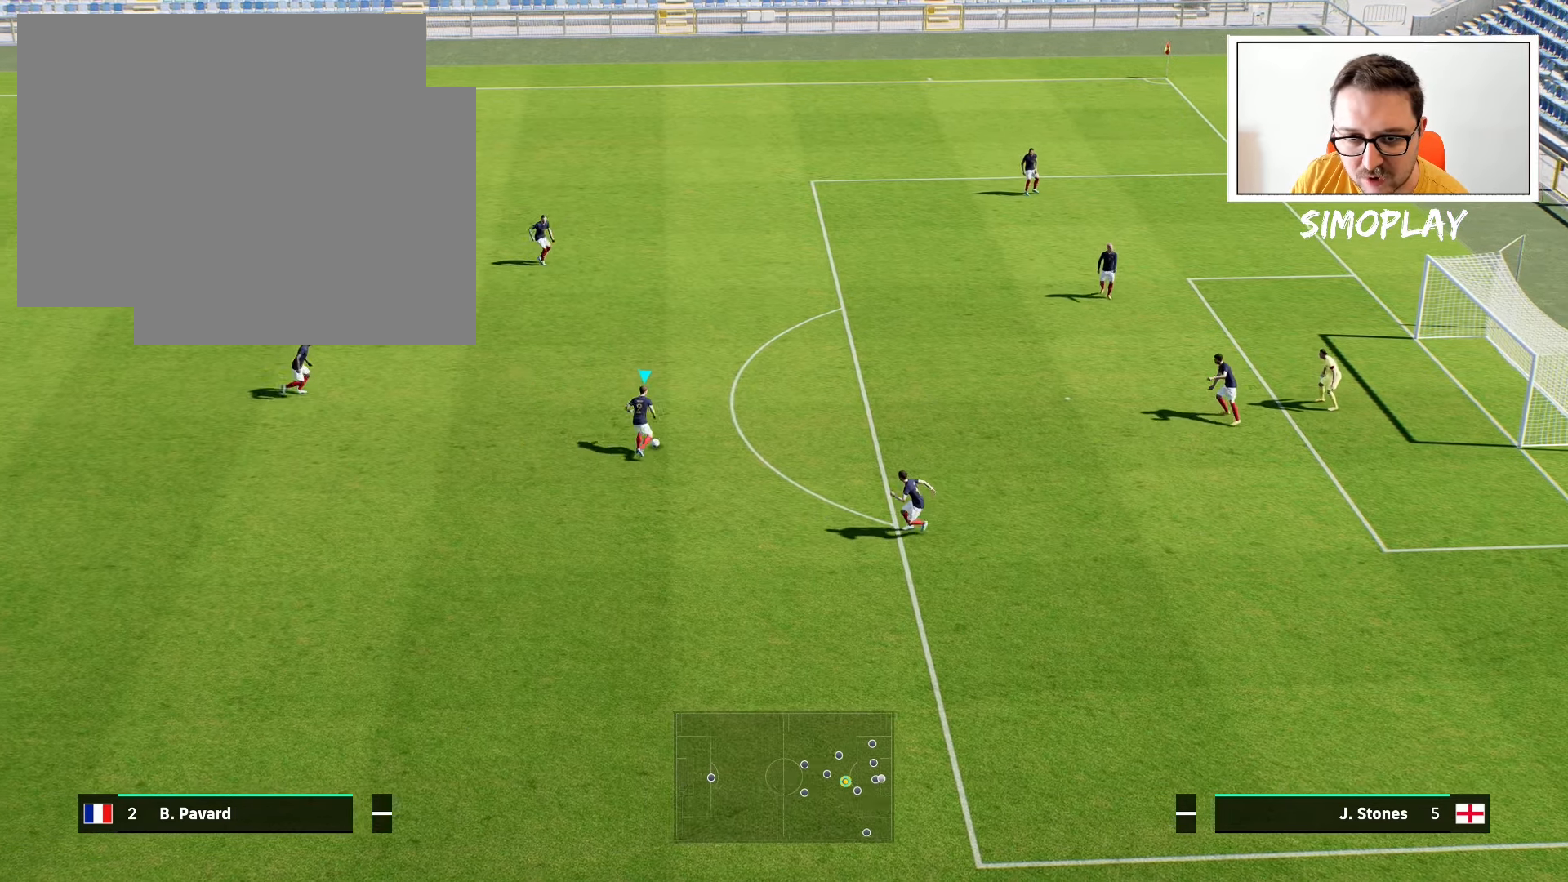
{"buttons": [], "left_stick": "center", "right_stick": "center", "events": [[40, "SQUARE", "down"], [100, "left_stick", "up-right"], [180, "SQUARE", "up"], [200, "R2", "down"], [240, "R1", "down"], [380, "R1", "up"], [380, "R2", "up"], [480, "left_stick", "center"]]}
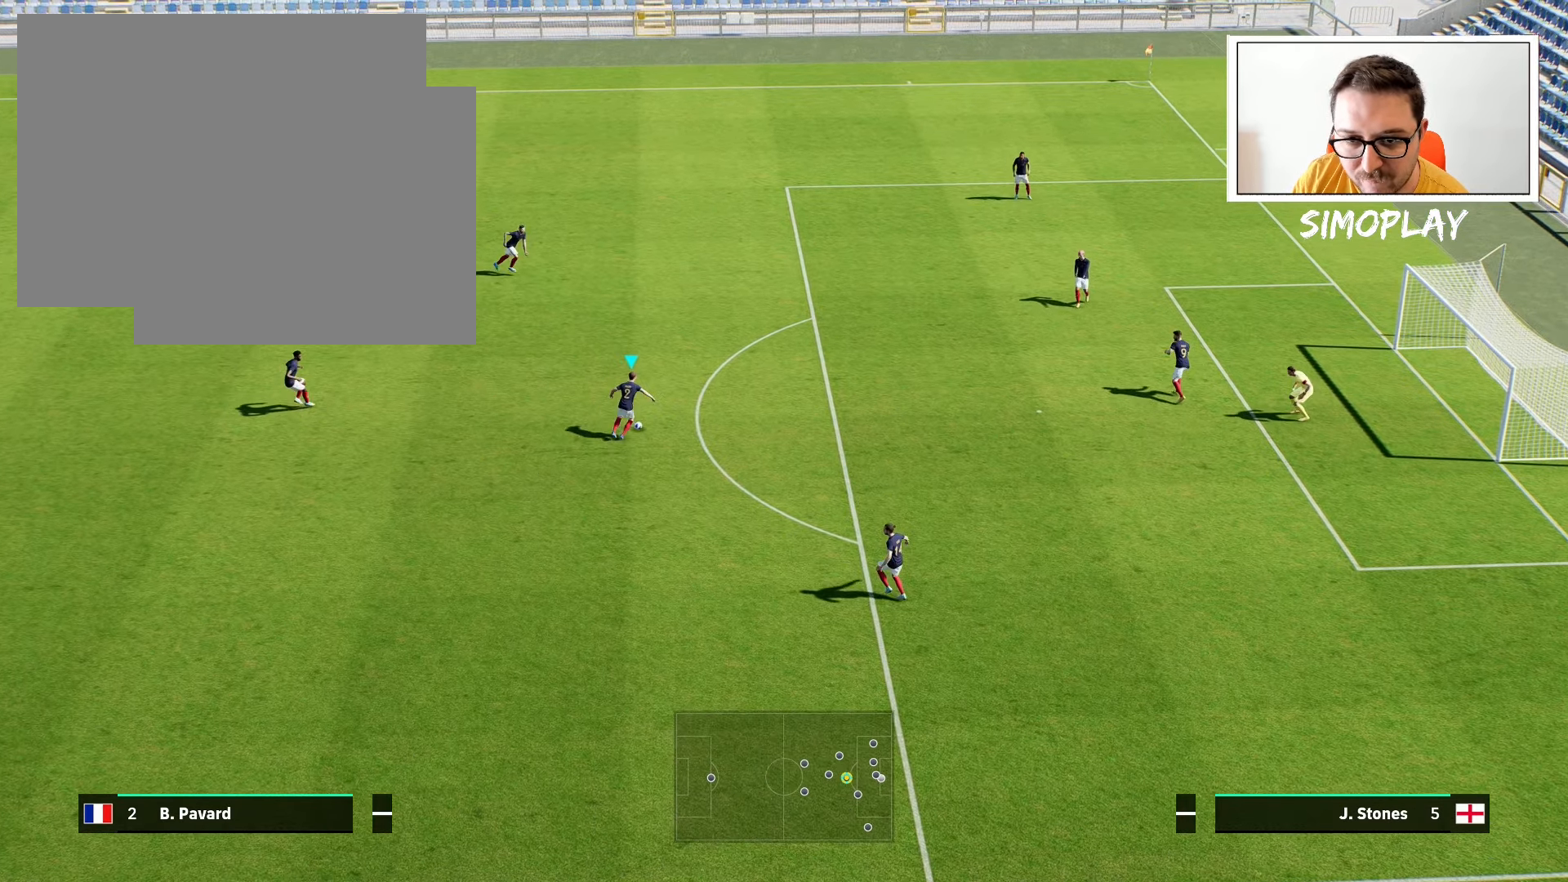
{"buttons": ["R1", "R2"], "left_stick": "center", "right_stick": "center", "events": [[240, "SQUARE", "down"], [340, "SQUARE", "up"], [380, "R2", "down"], [400, "R1", "down"]]}
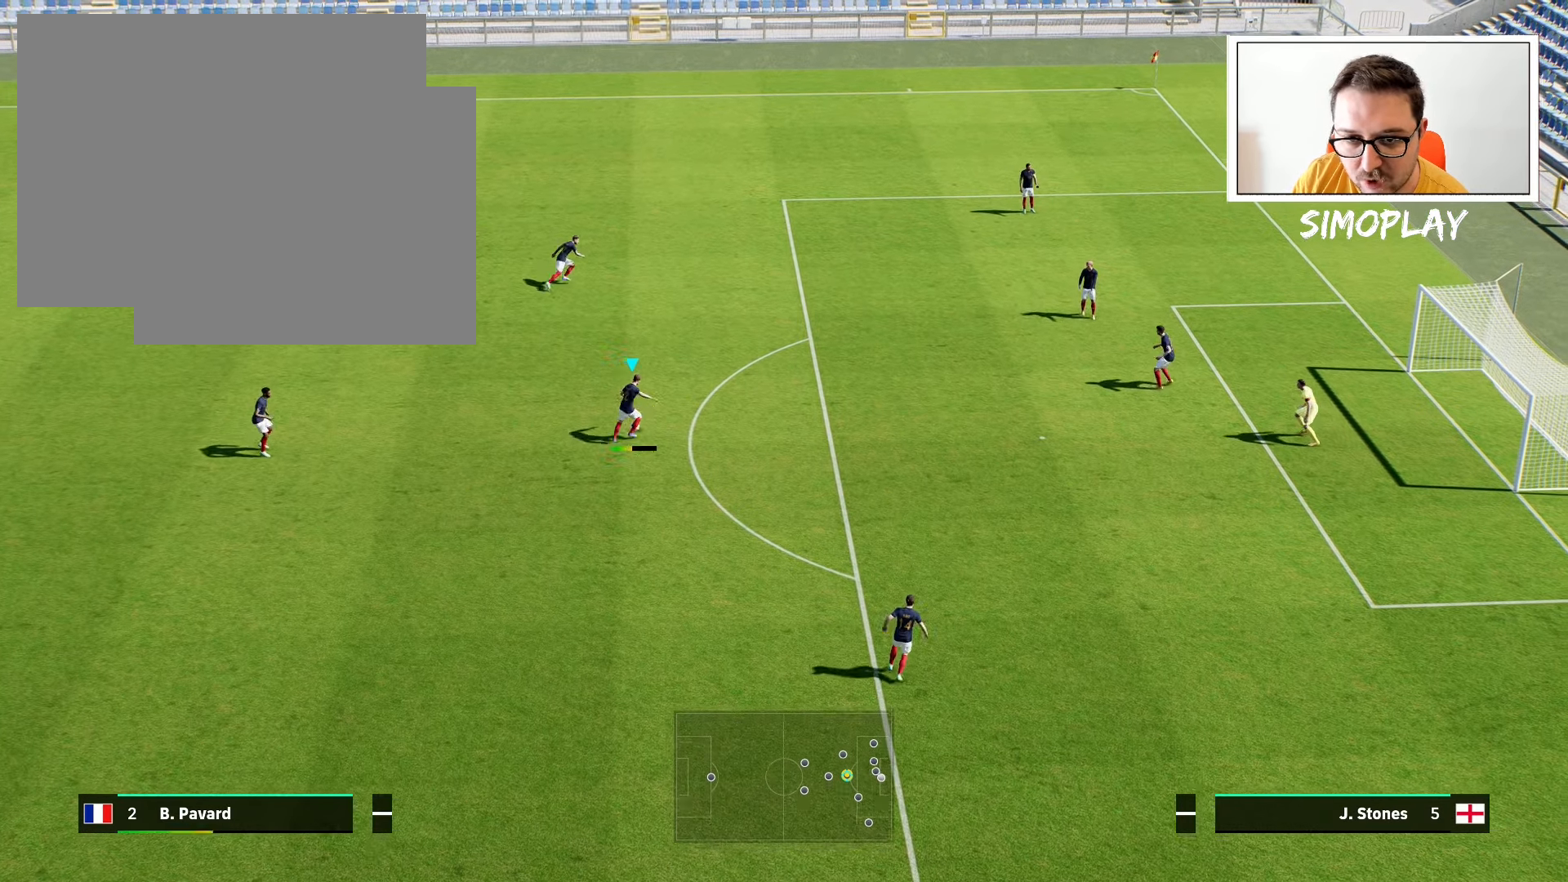
{"buttons": ["R1", "R2"], "left_stick": "center", "right_stick": "center", "events": [[40, "R1", "up"], [40, "R2", "up"], [280, "SQUARE", "down"], [440, "R1", "down"], [440, "R2", "down"], [440, "SQUARE", "up"]]}